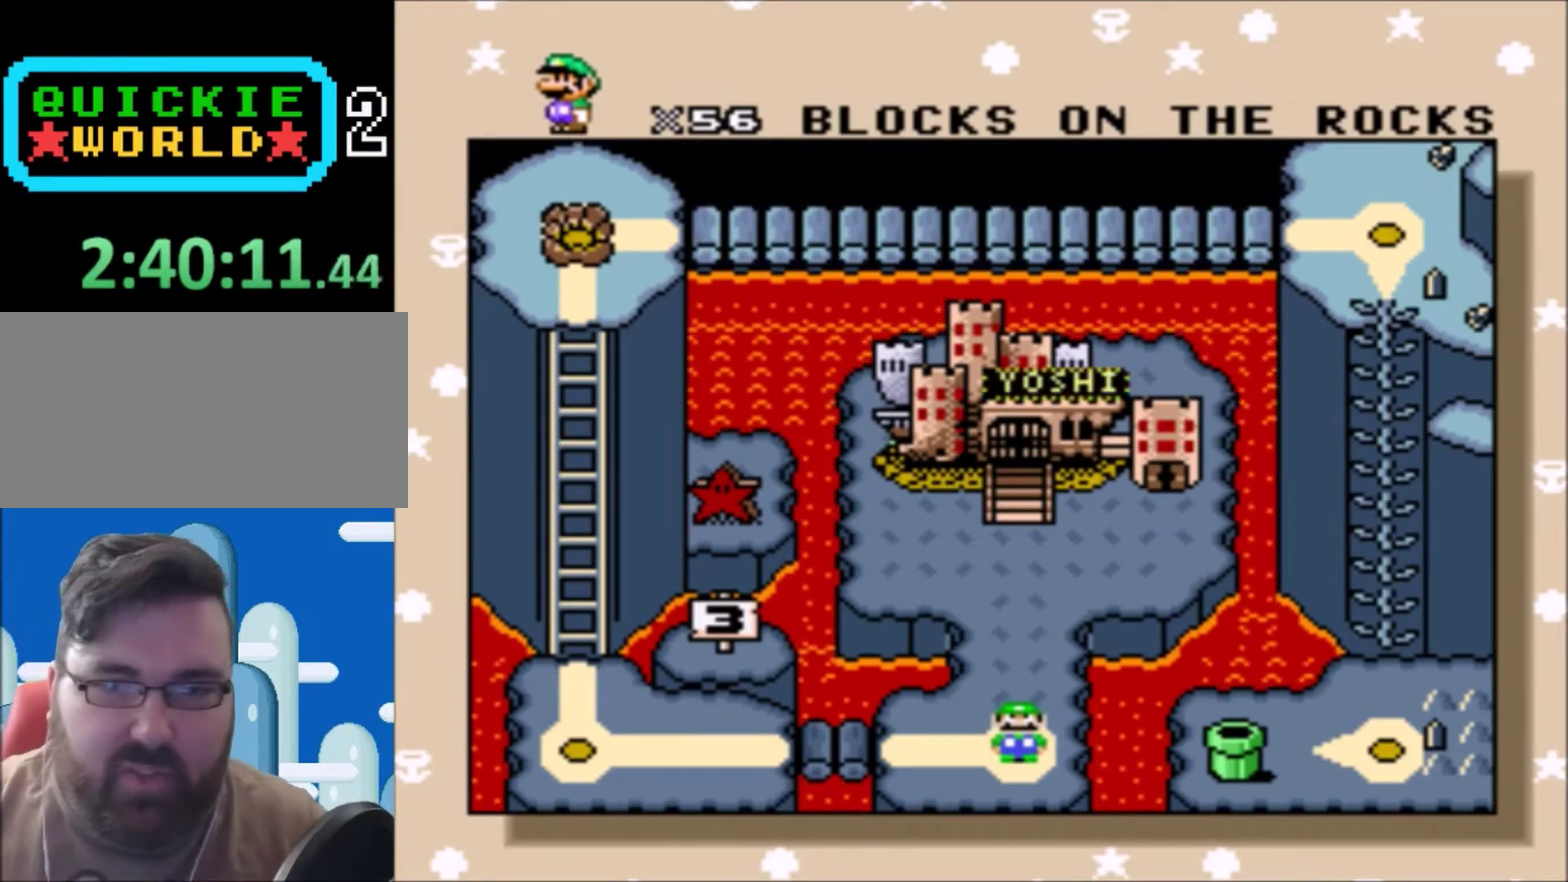
Gameplay with a controller (Nintendo layout); each line is a JSON object with the inputs held at the frame after it. "events" lists button and stick changes between this image and that frame as [ms after this image, input, new state], when the widget could be followed in between. Not read: L3 R3.
{"buttons": ["X"], "events": [[134, "A", "down"], [334, "A", "up"], [501, "X", "down"]]}
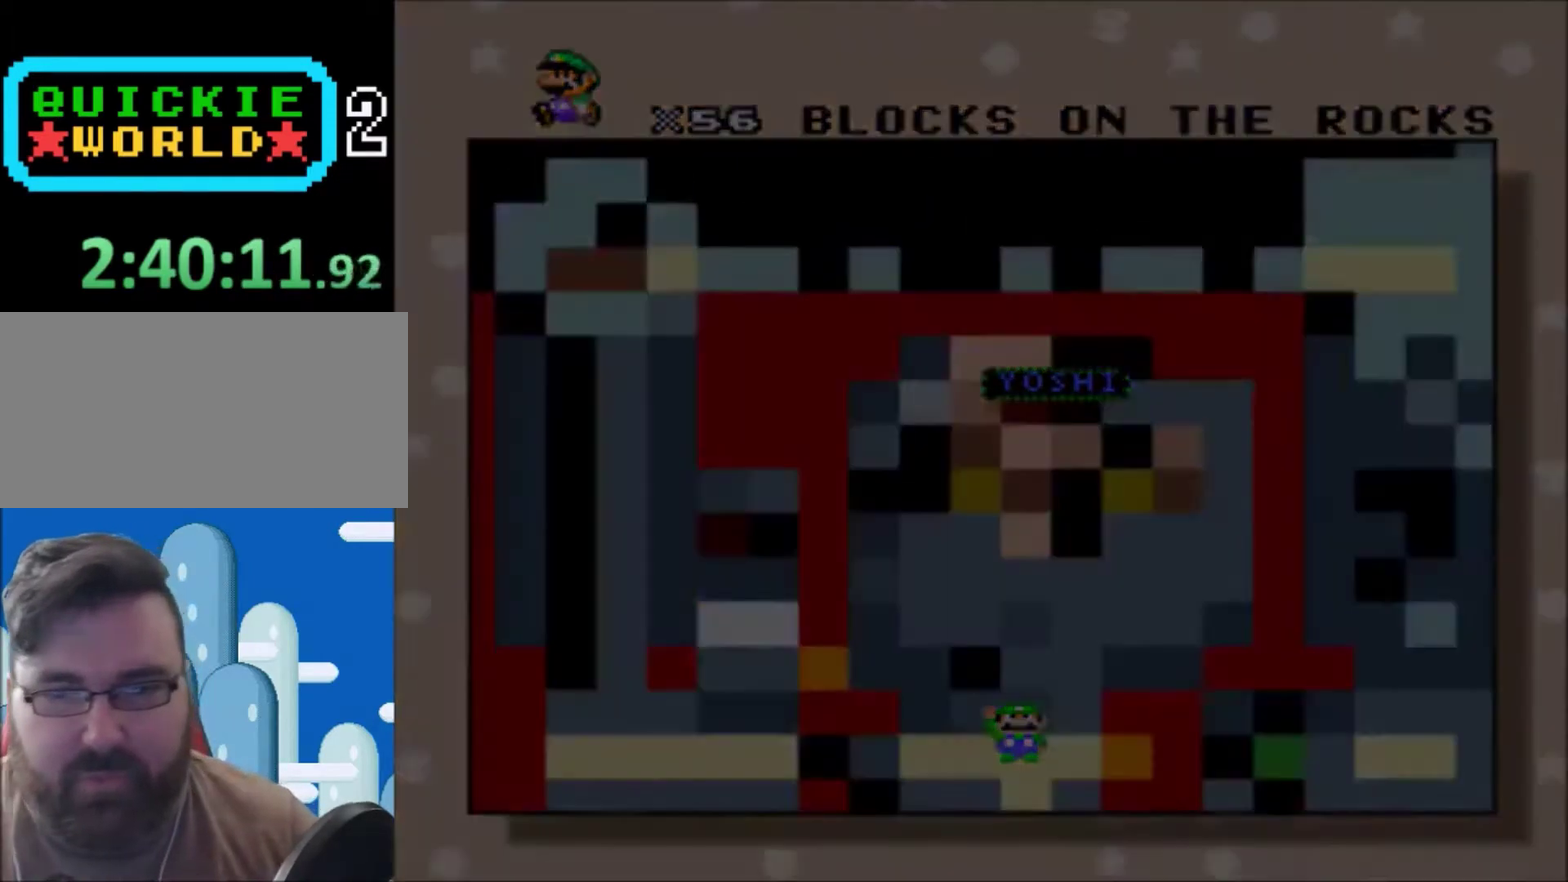
{"buttons": ["X"], "events": []}
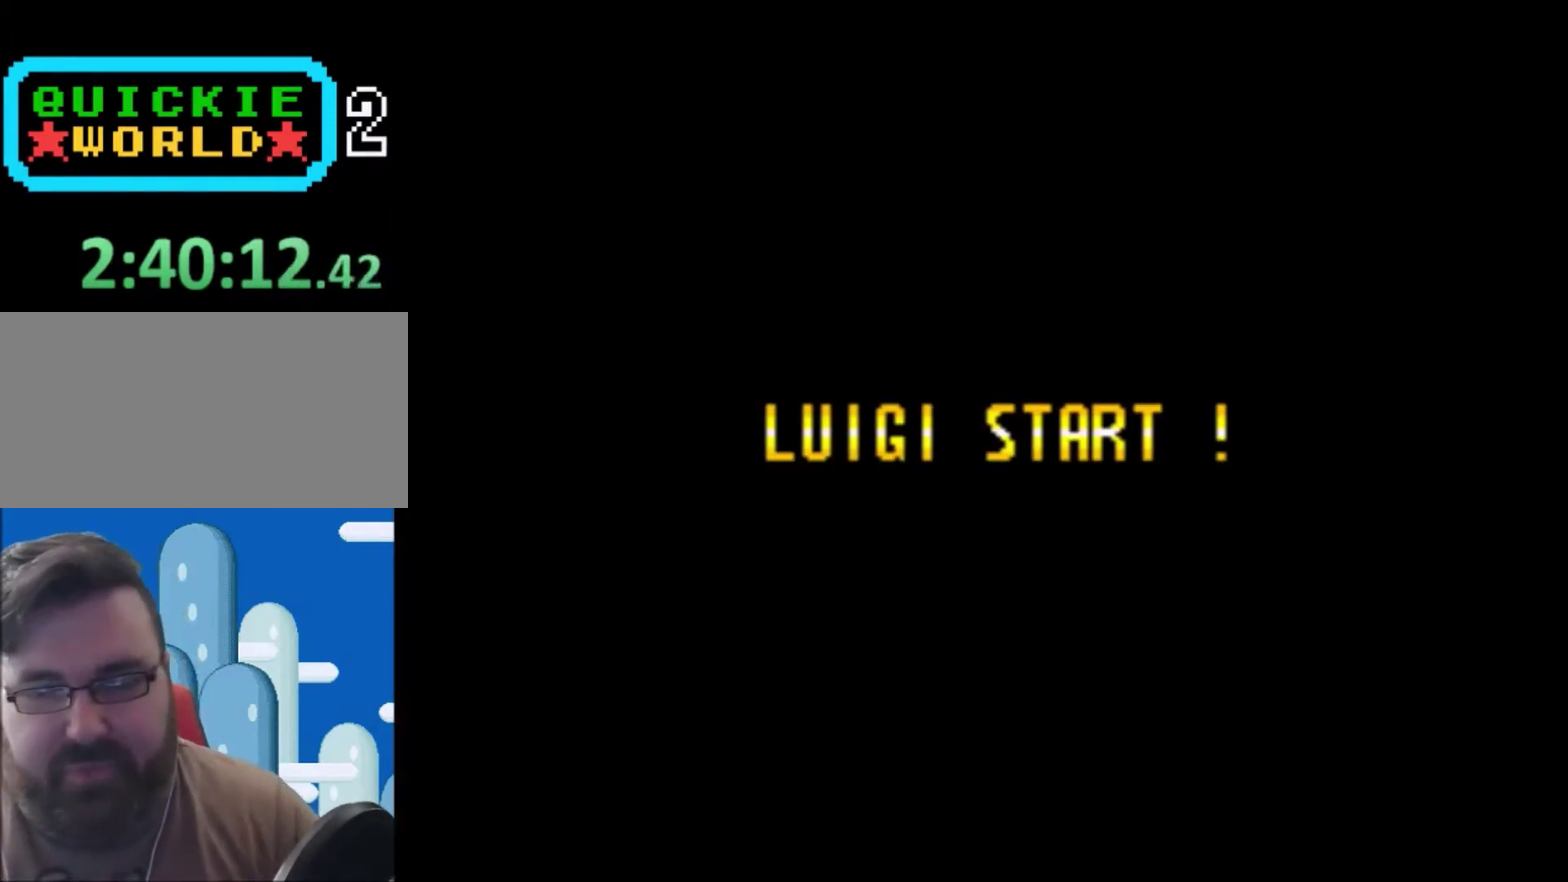
{"buttons": ["X"], "events": []}
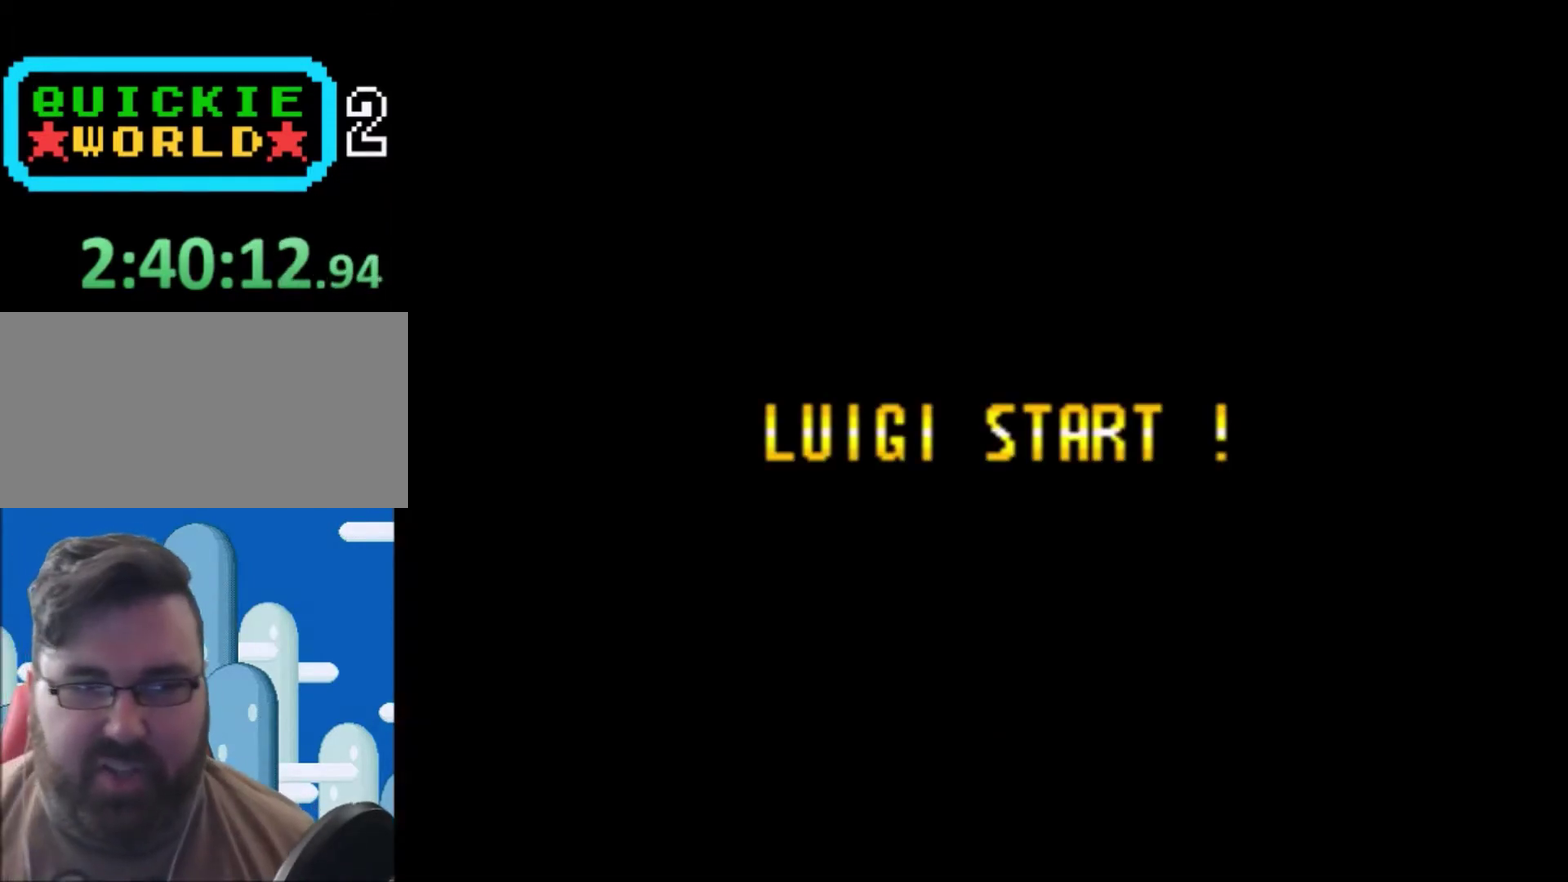
{"buttons": ["X"], "events": []}
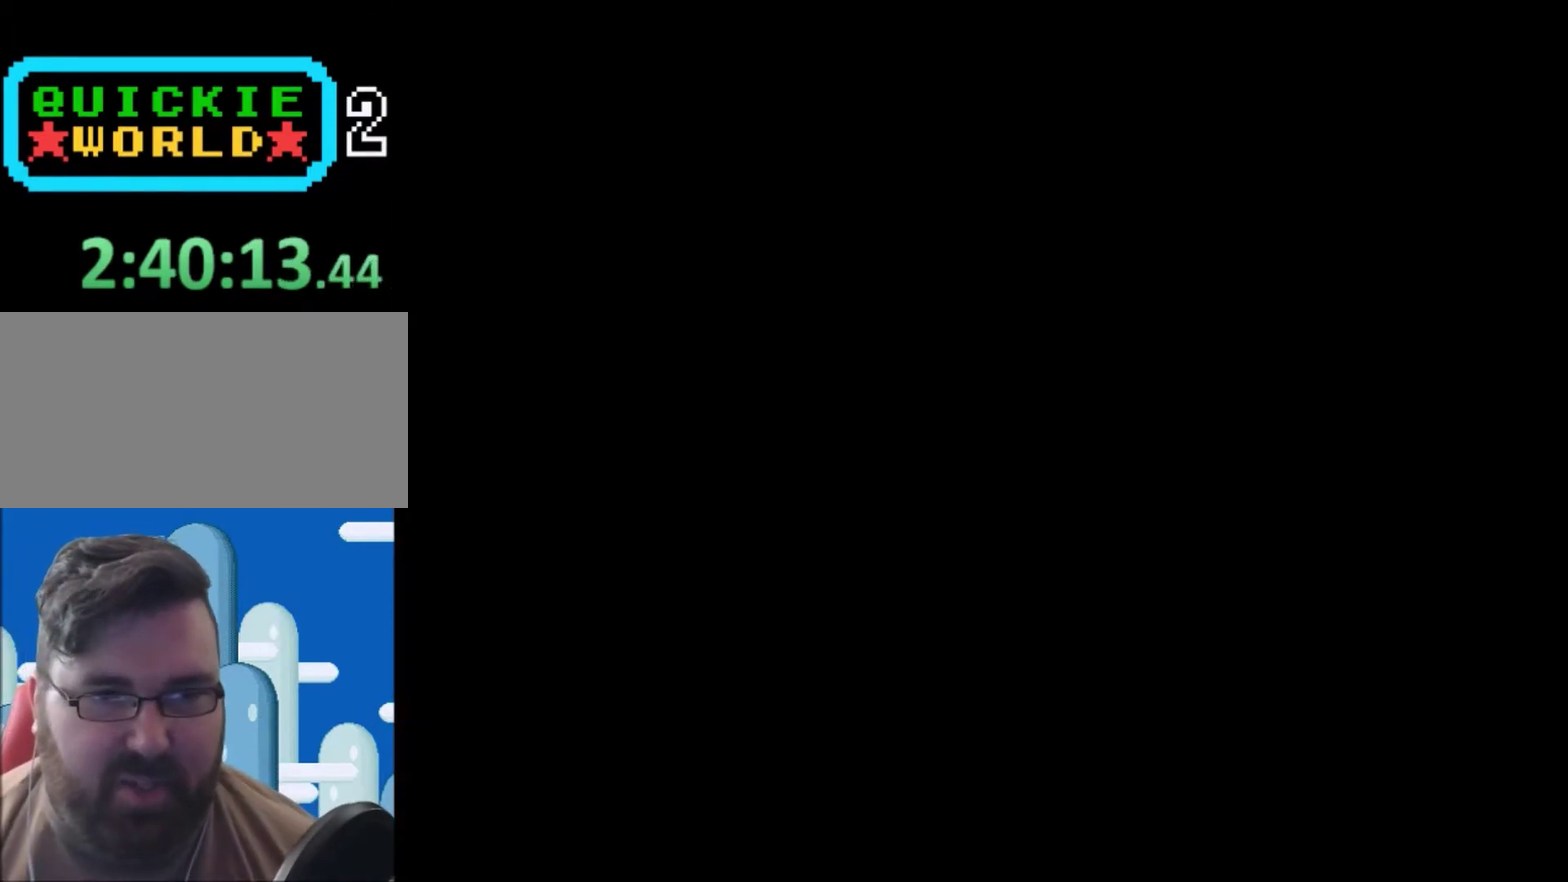
{"buttons": ["X"], "events": []}
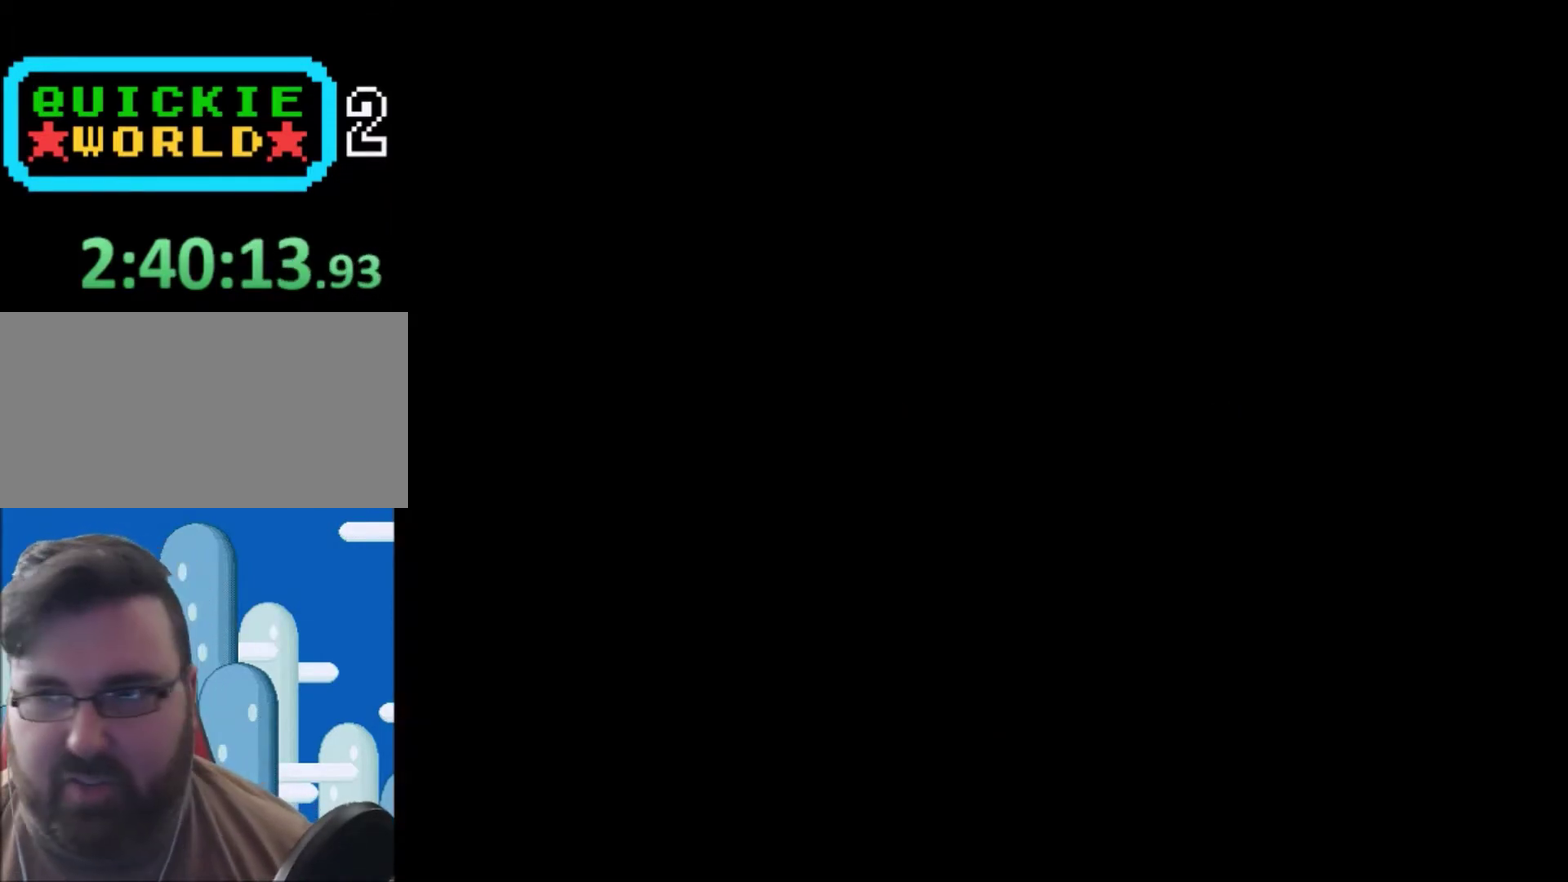
{"buttons": ["X"], "events": []}
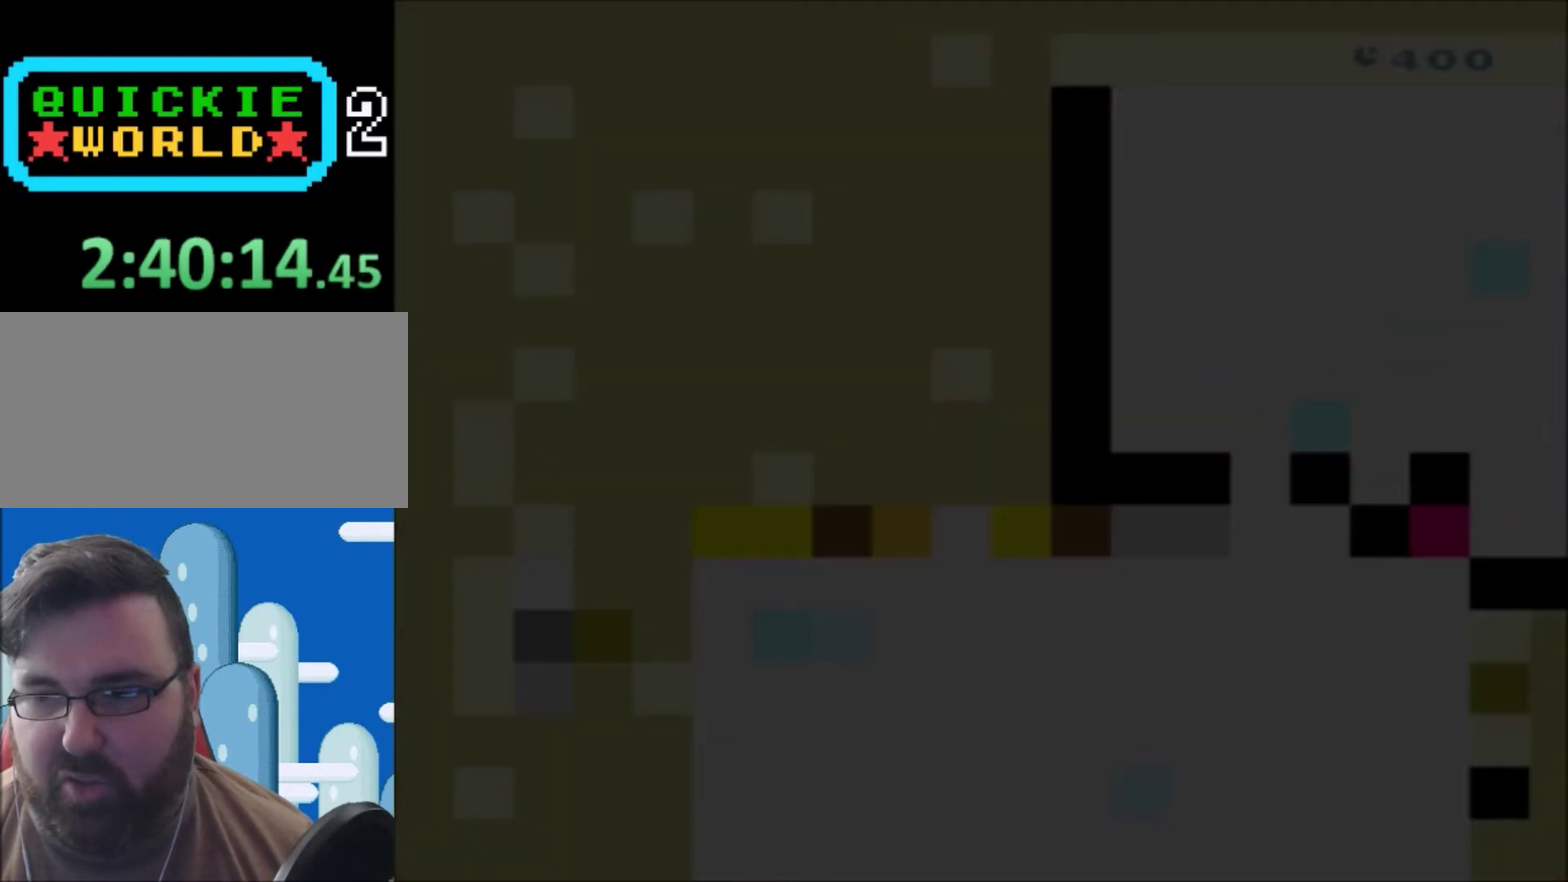
{"buttons": ["X"], "events": []}
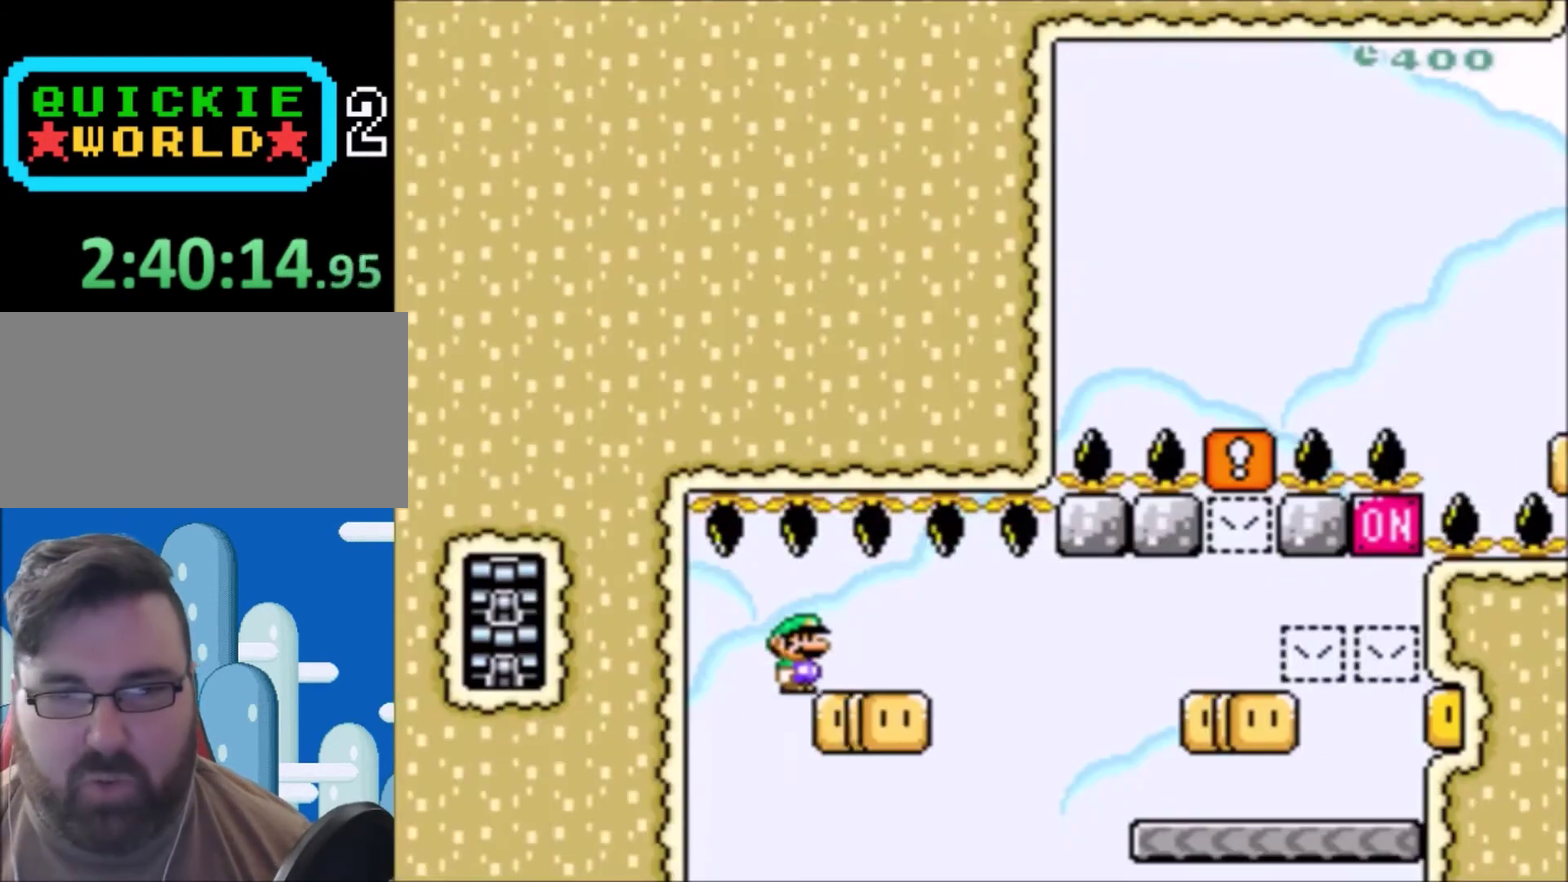
{"buttons": ["Y", "DPAD_RIGHT"], "events": [[367, "DPAD_RIGHT", "down"], [400, "X", "up"], [467, "Y", "down"]]}
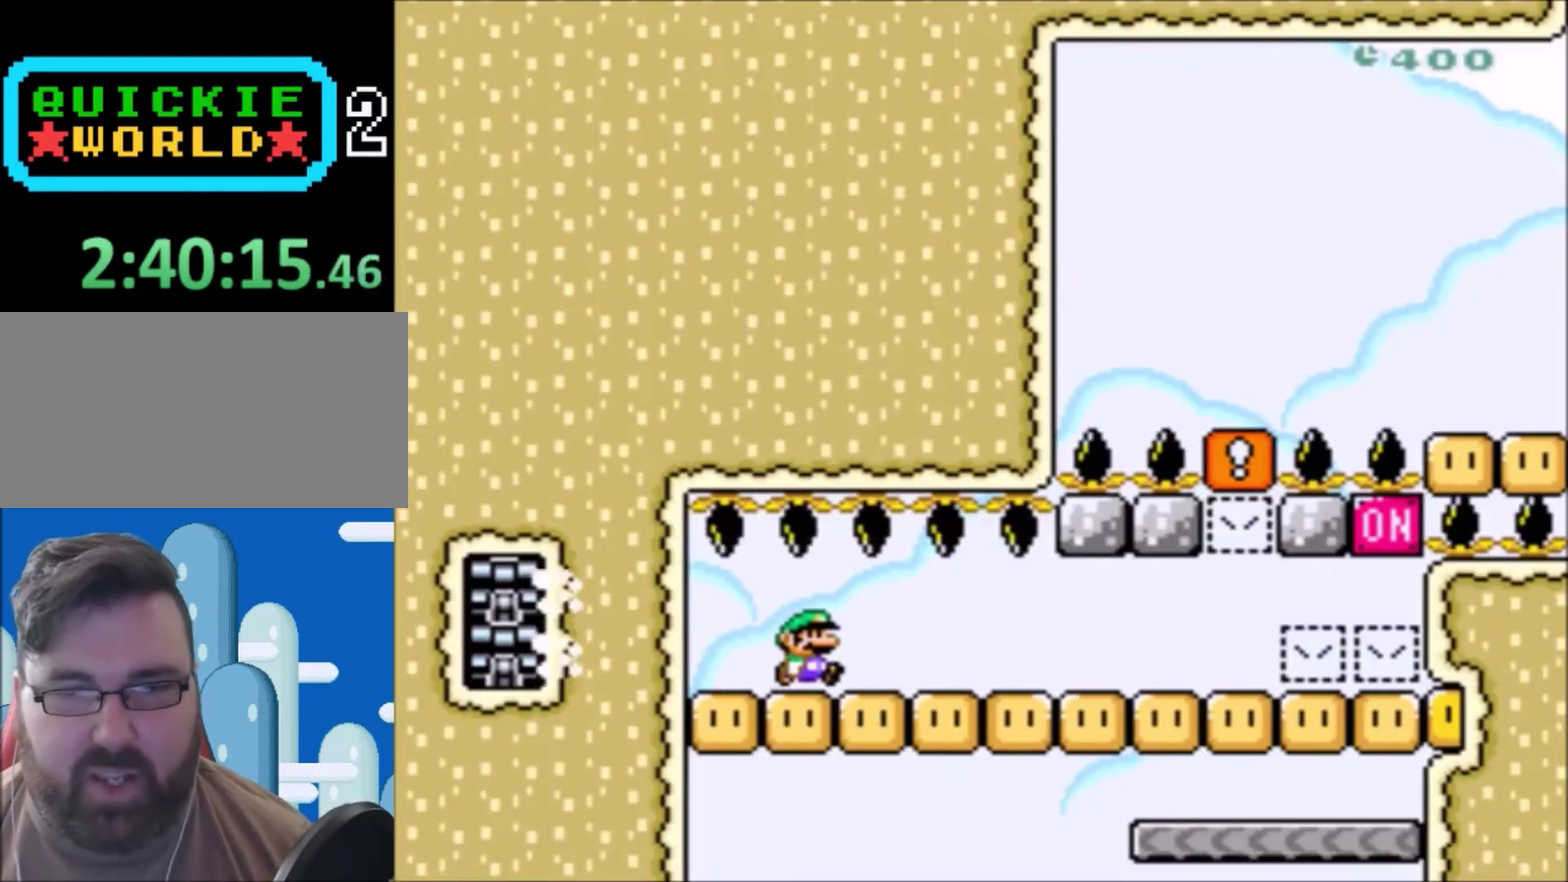
{"buttons": ["Y", "DPAD_RIGHT"], "events": []}
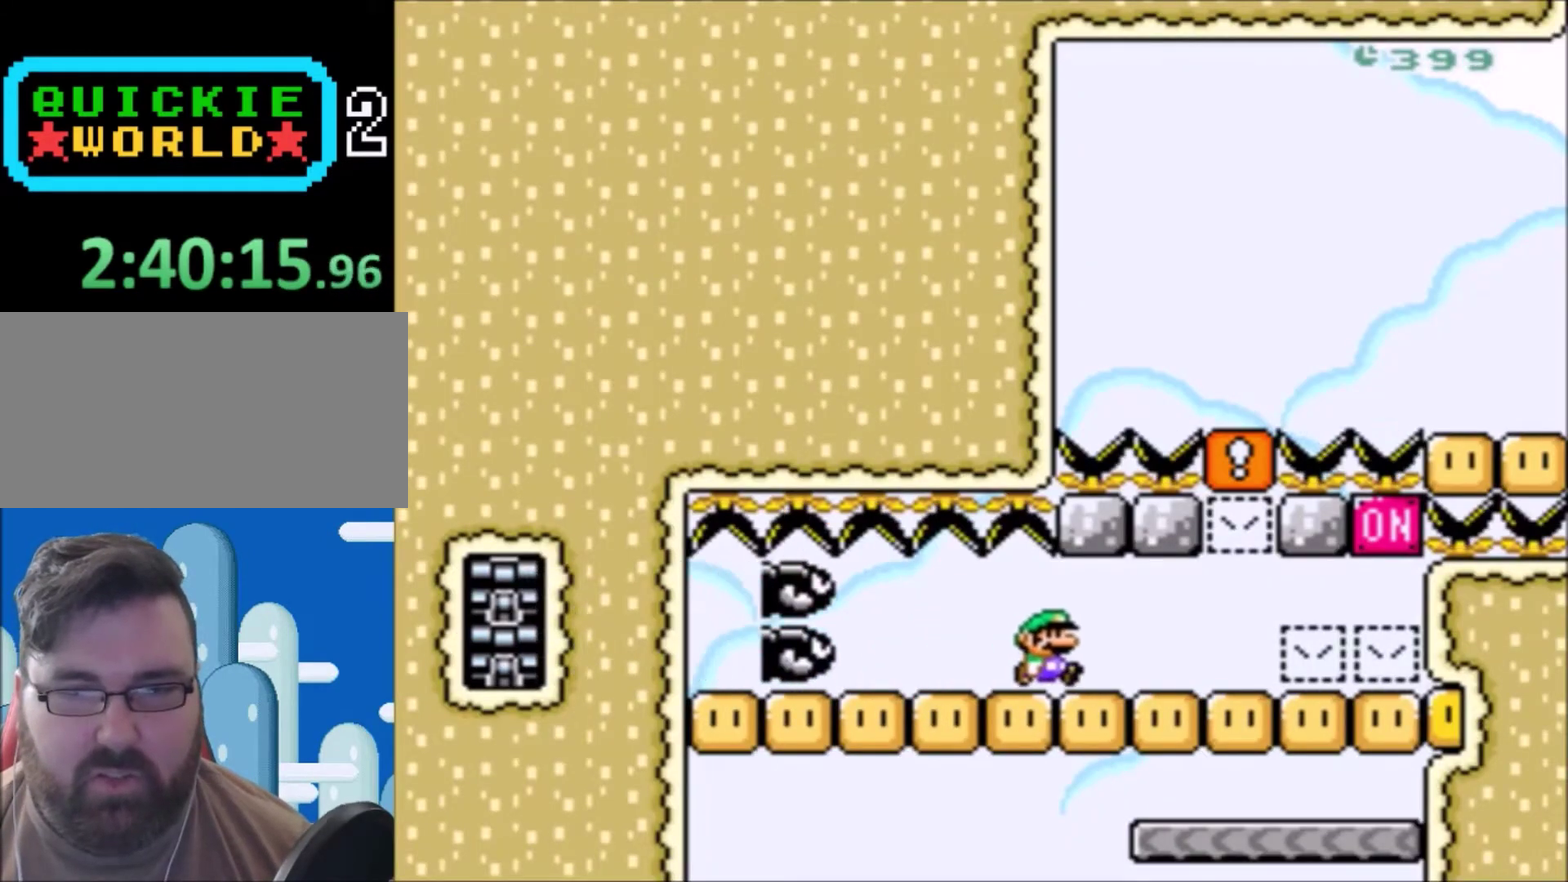
{"buttons": ["Y", "DPAD_RIGHT"], "events": [[100, "DPAD_RIGHT", "up"], [467, "DPAD_RIGHT", "down"]]}
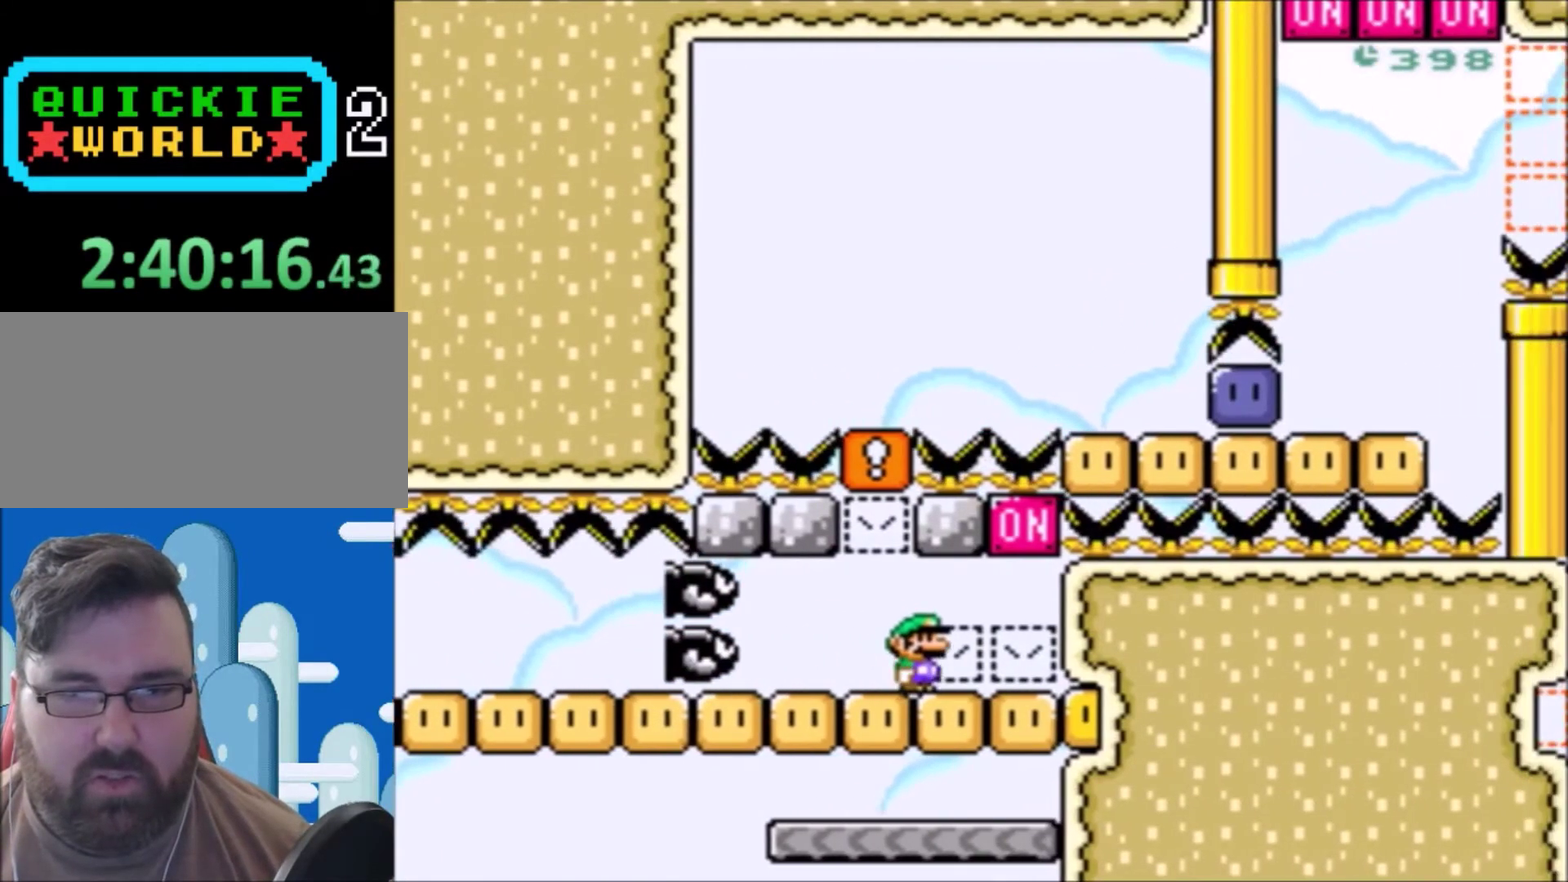
{"buttons": [], "events": [[200, "DPAD_RIGHT", "up"], [334, "Y", "up"]]}
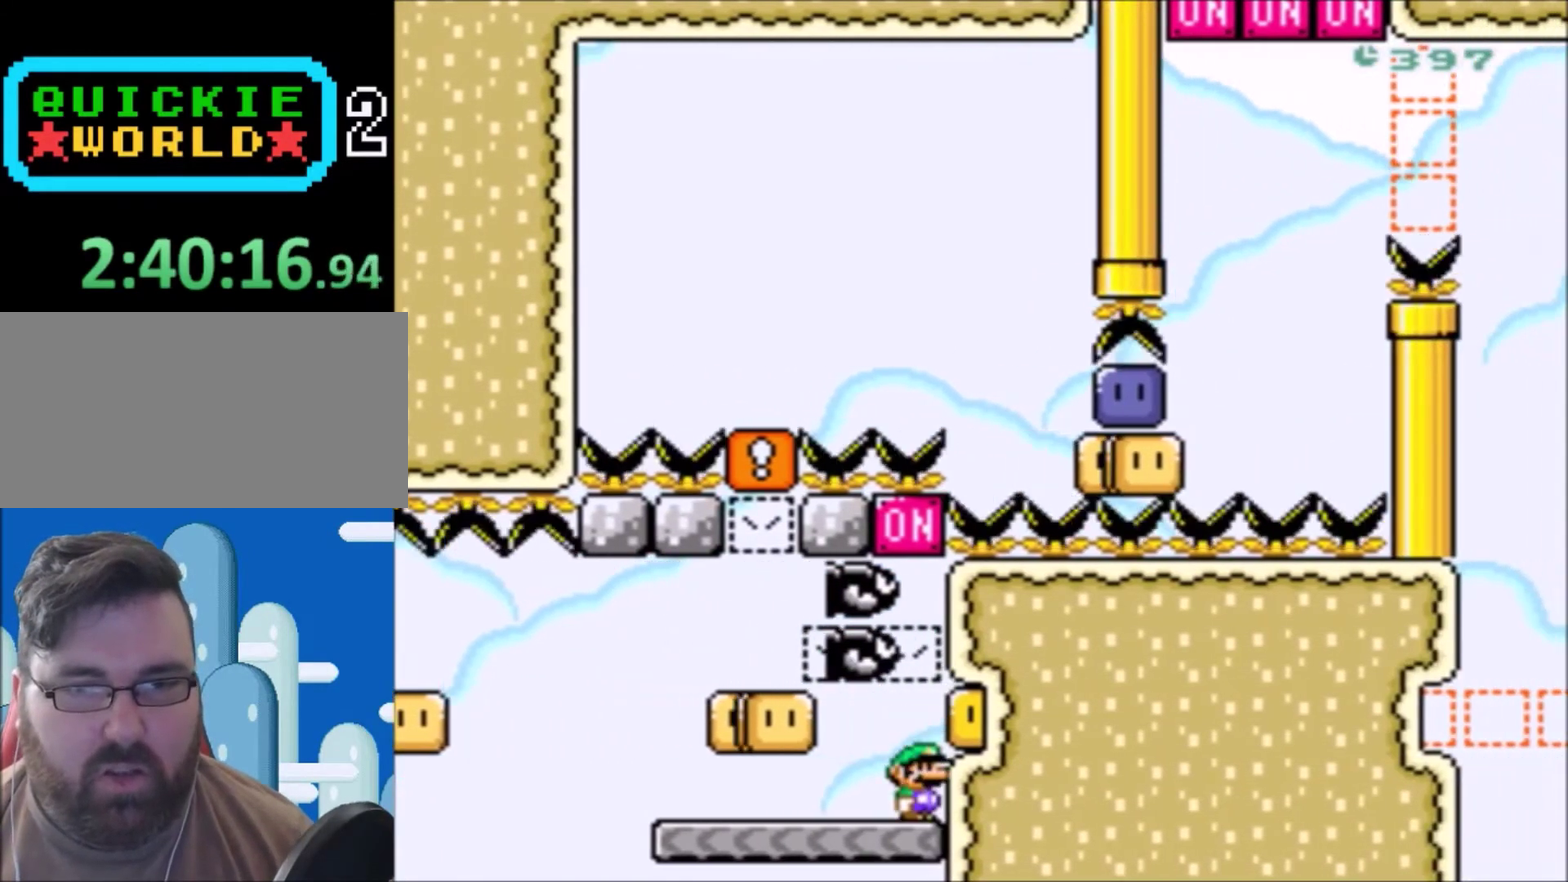
{"buttons": ["A"], "events": [[467, "A", "down"]]}
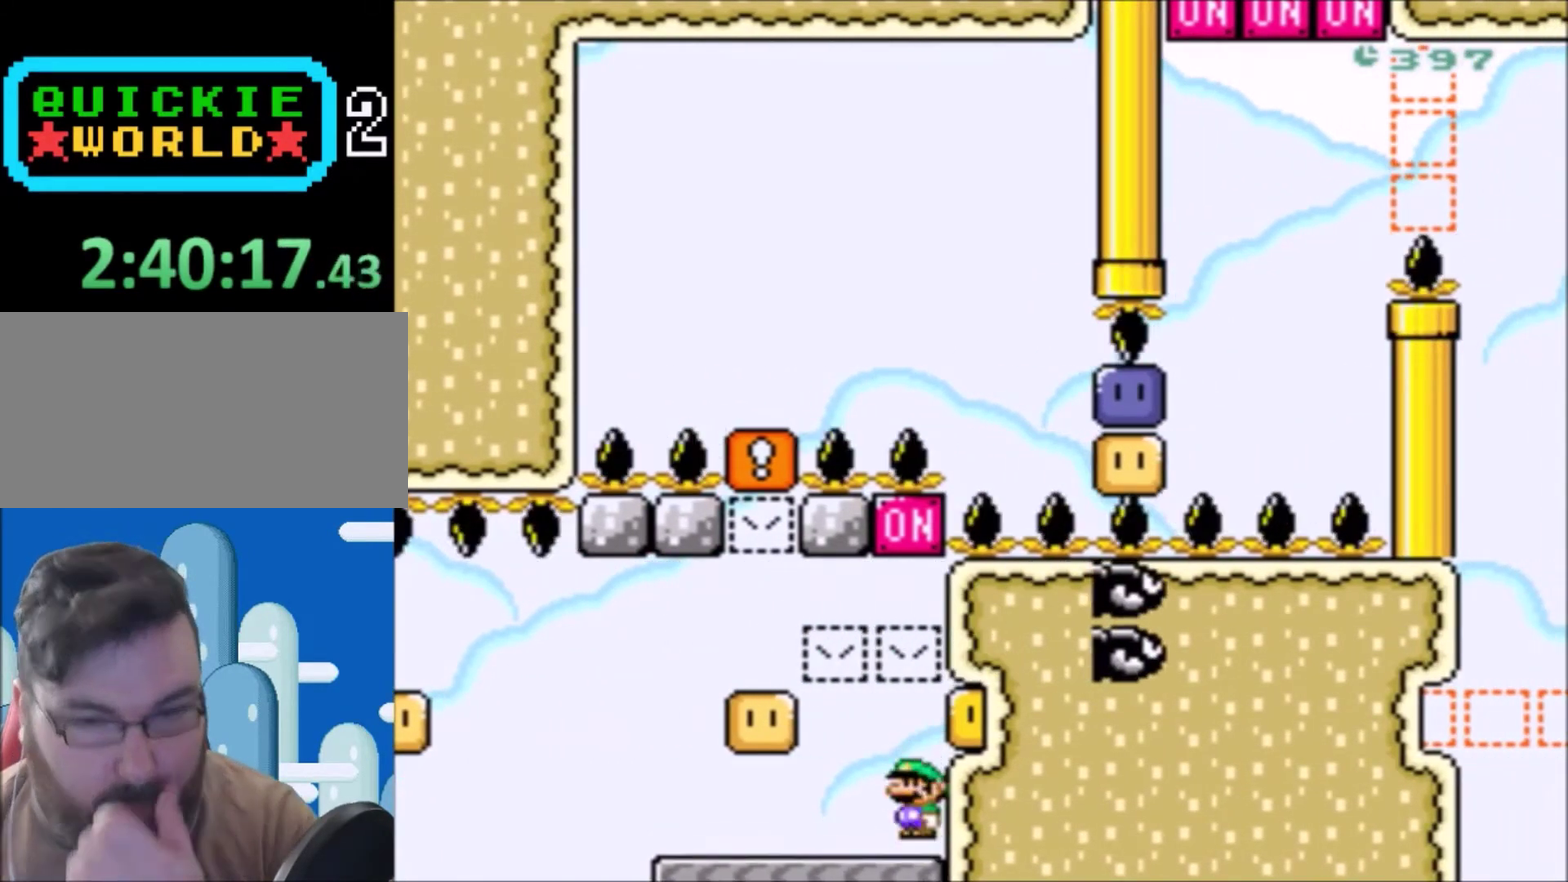
{"buttons": ["A", "X"], "events": [[33, "X", "down"], [67, "B", "down"], [400, "B", "up"]]}
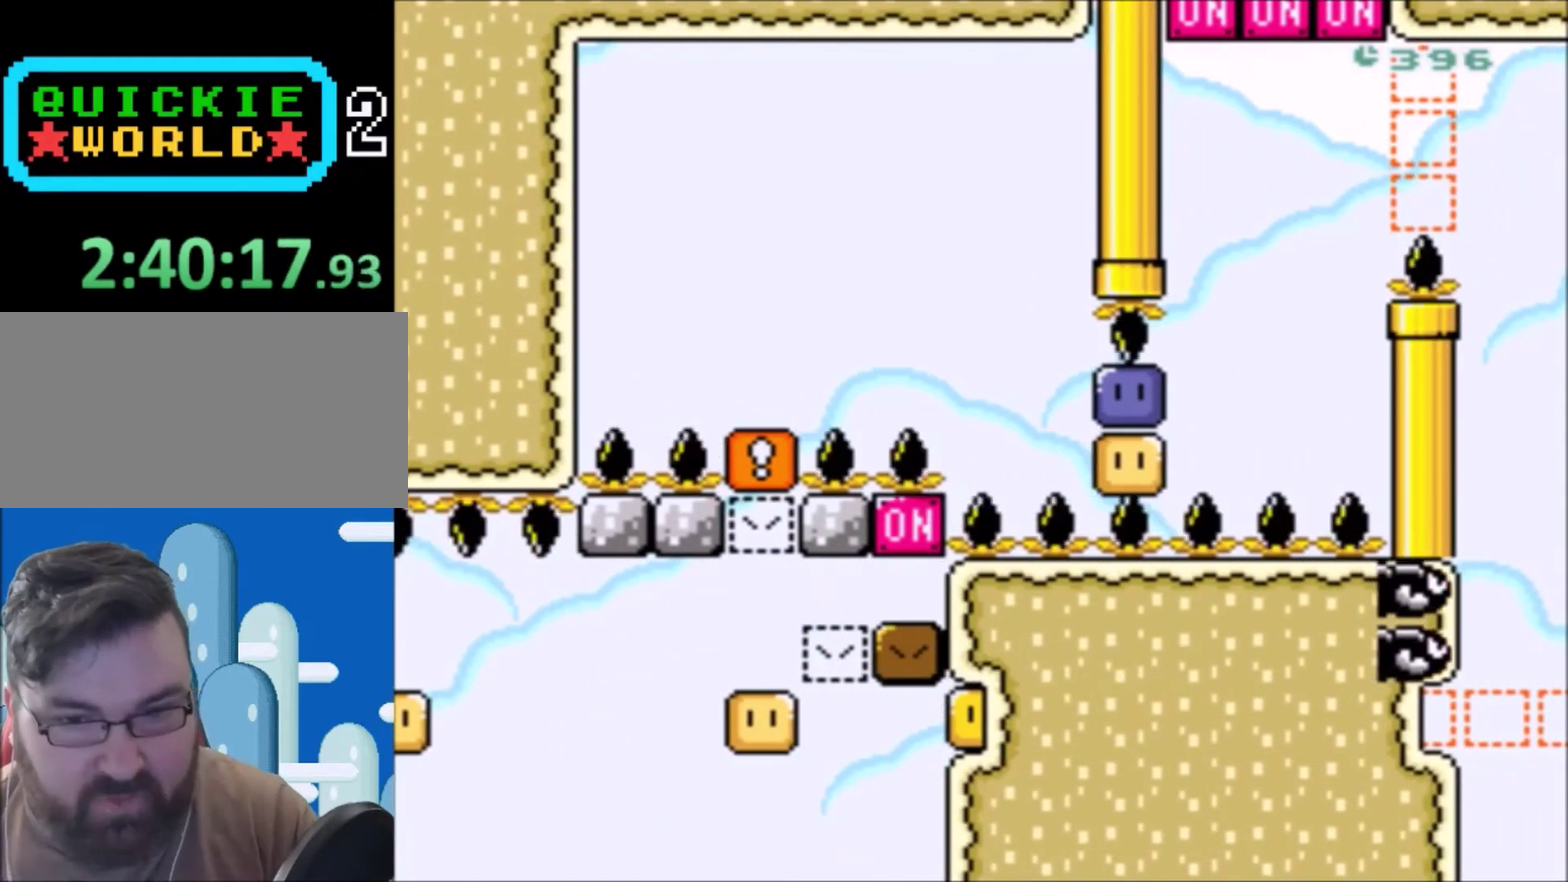
{"buttons": [], "events": [[66, "A", "up"], [66, "X", "up"]]}
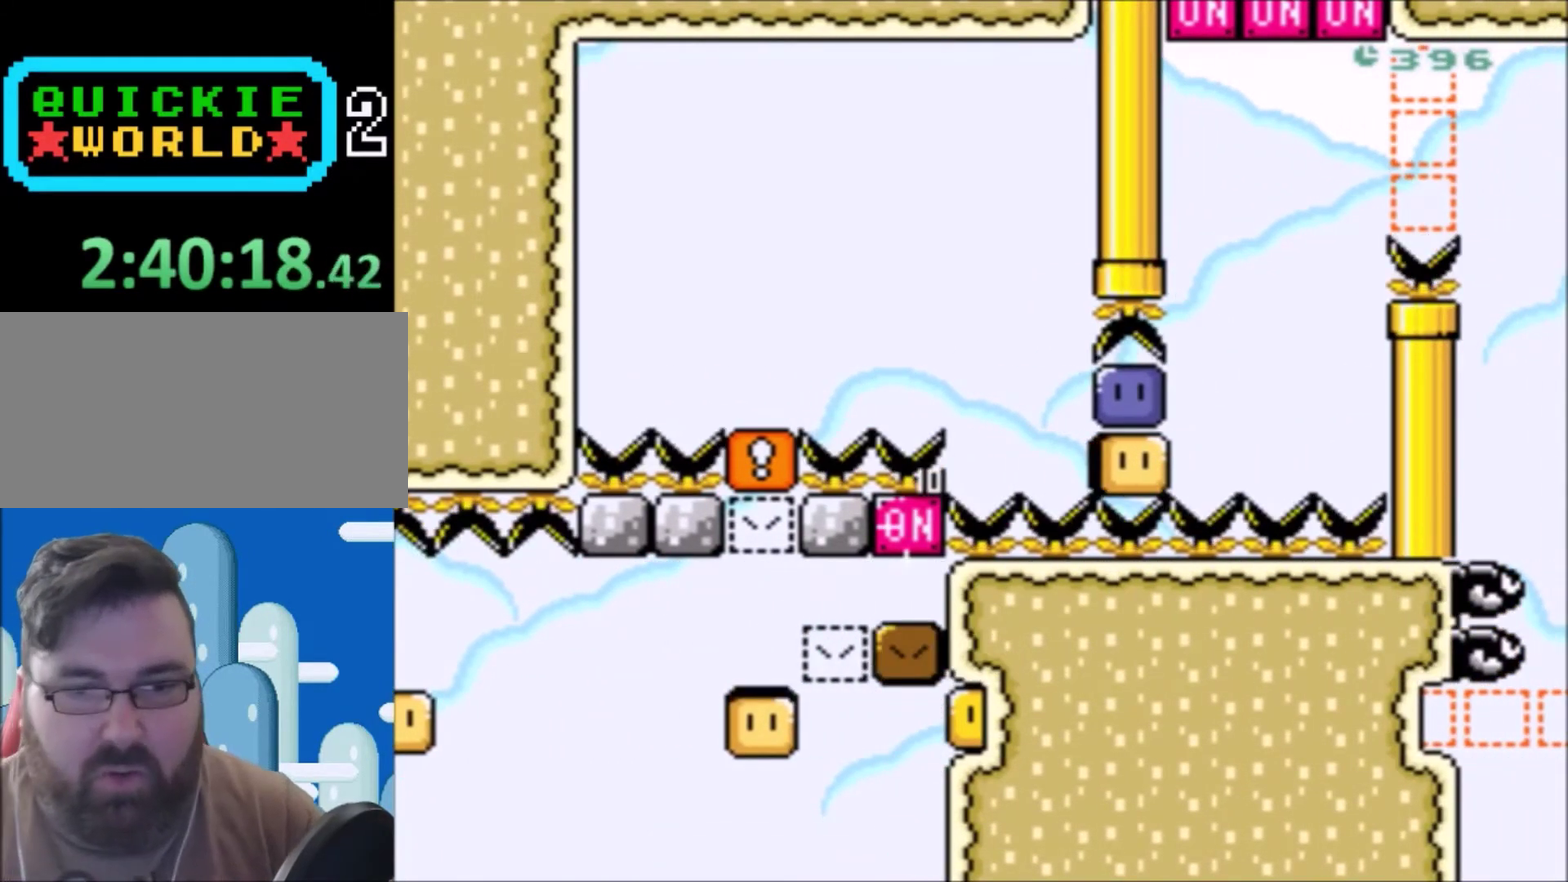
{"buttons": ["A"], "events": [[300, "A", "down"]]}
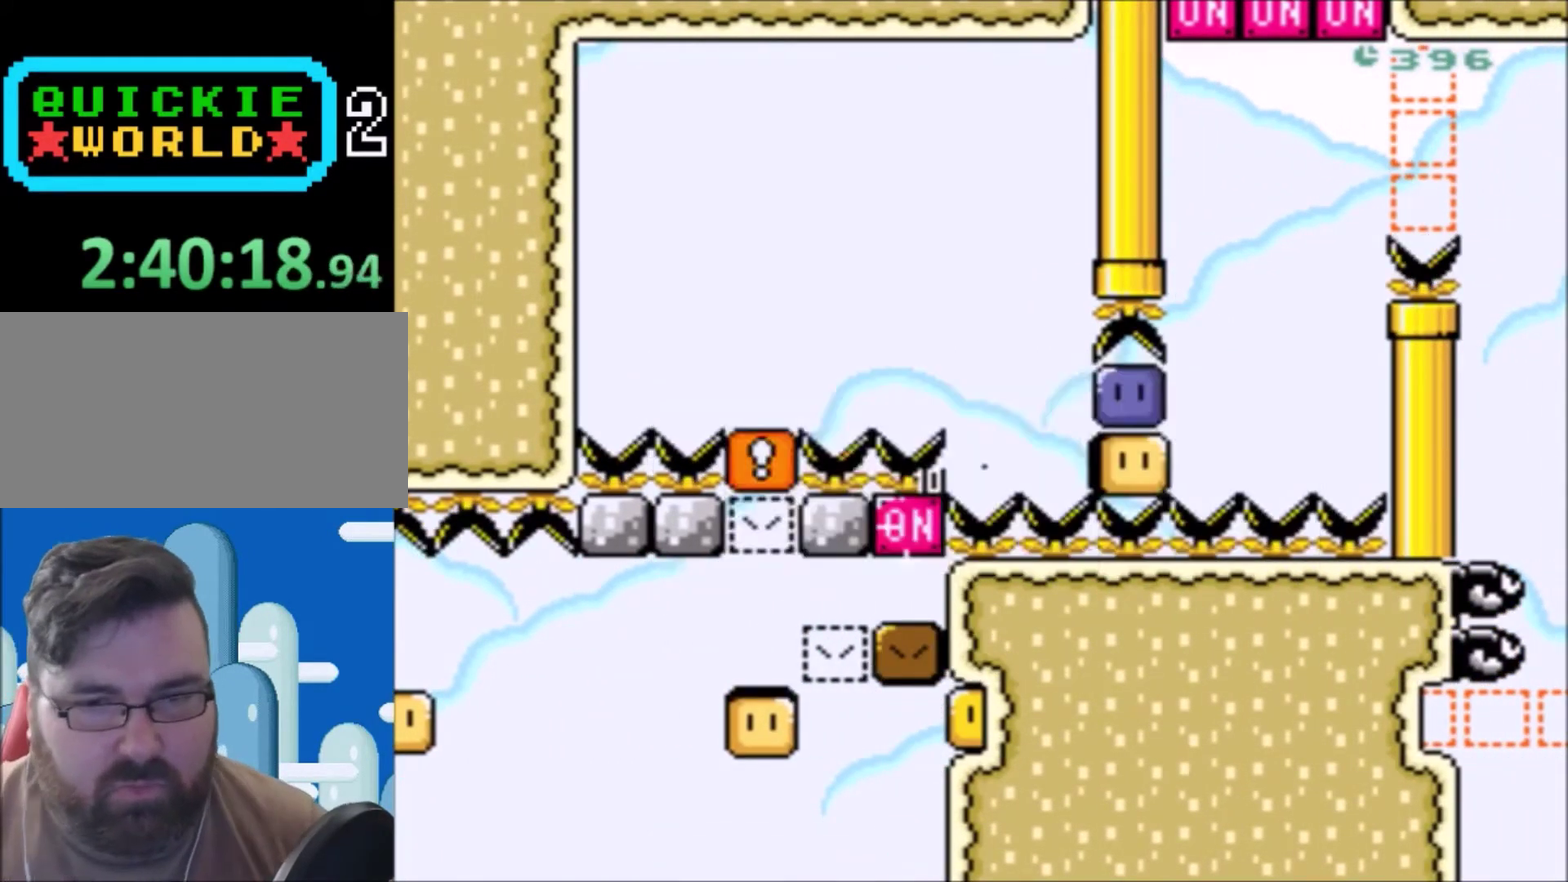
{"buttons": ["Y"], "events": [[134, "A", "up"], [267, "Y", "down"]]}
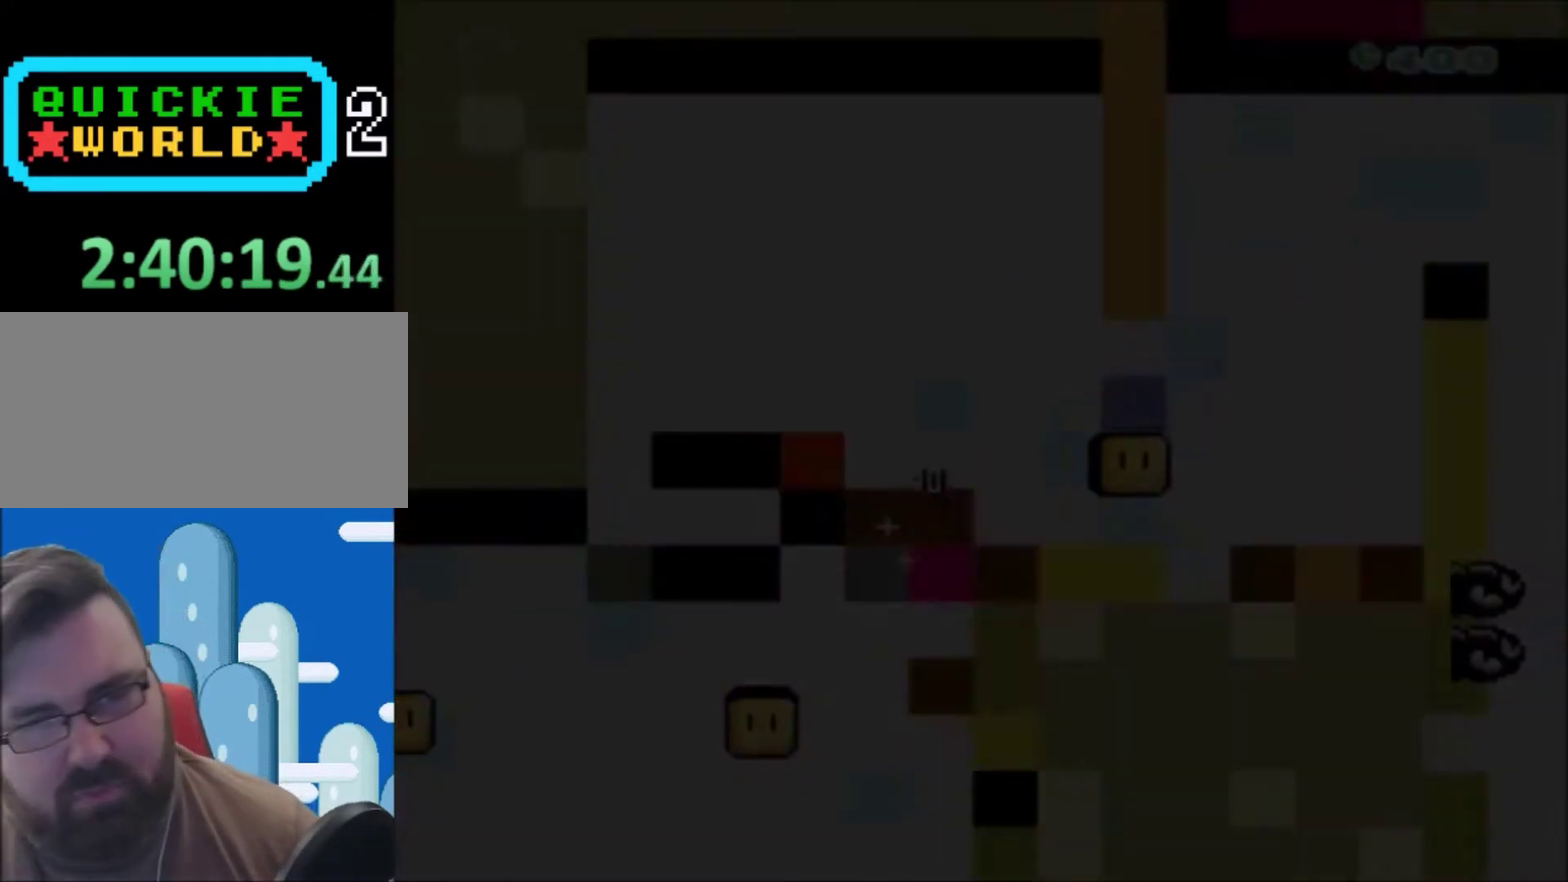
{"buttons": ["Y", "DPAD_RIGHT"], "events": [[400, "DPAD_RIGHT", "down"]]}
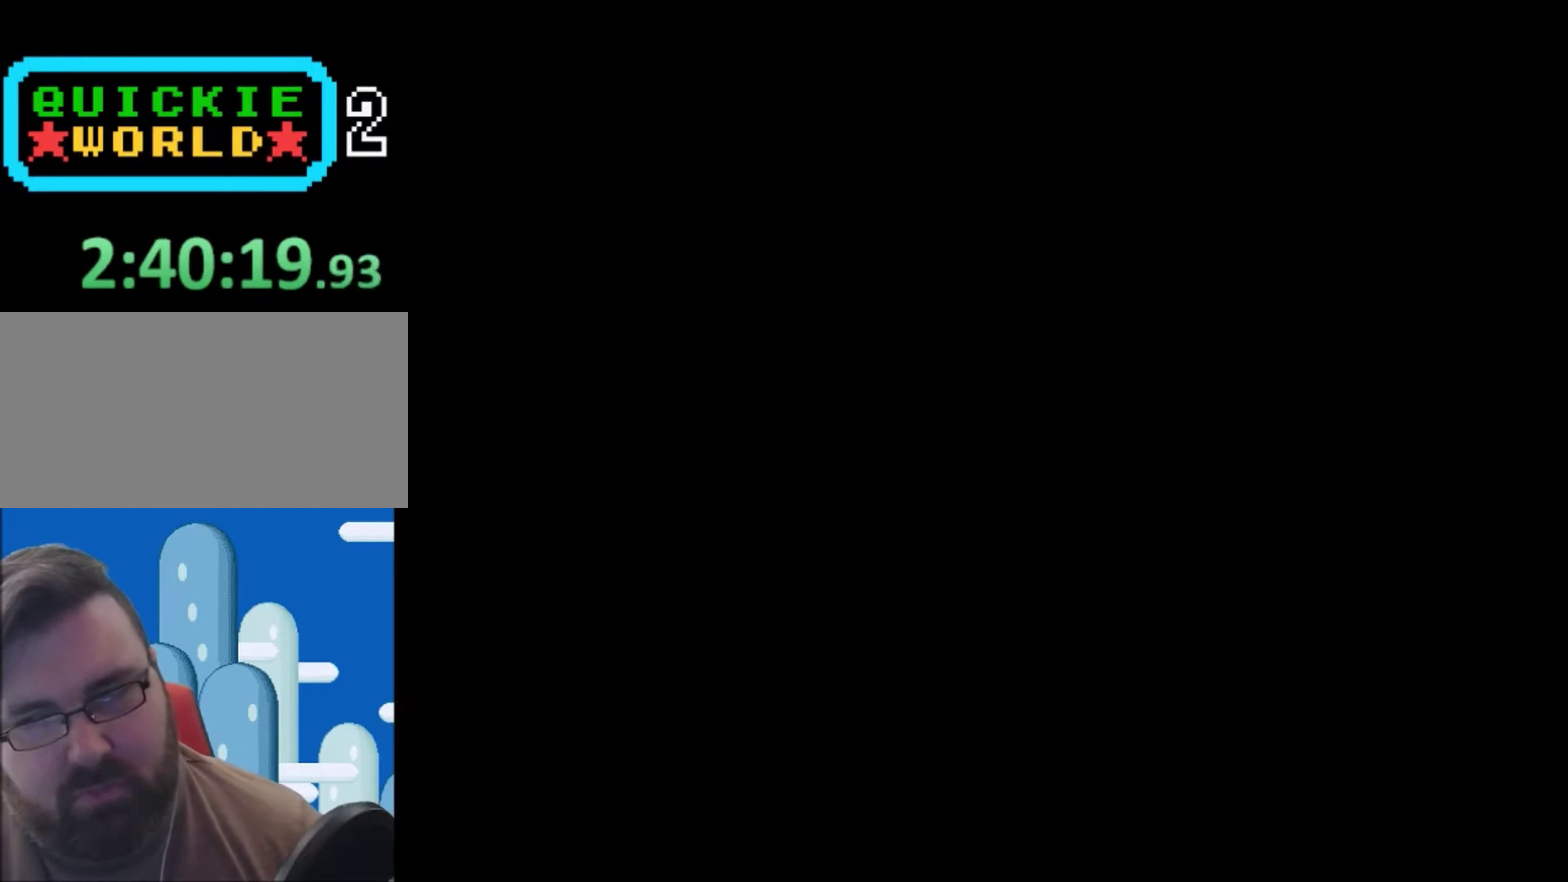
{"buttons": ["Y", "DPAD_RIGHT"], "events": []}
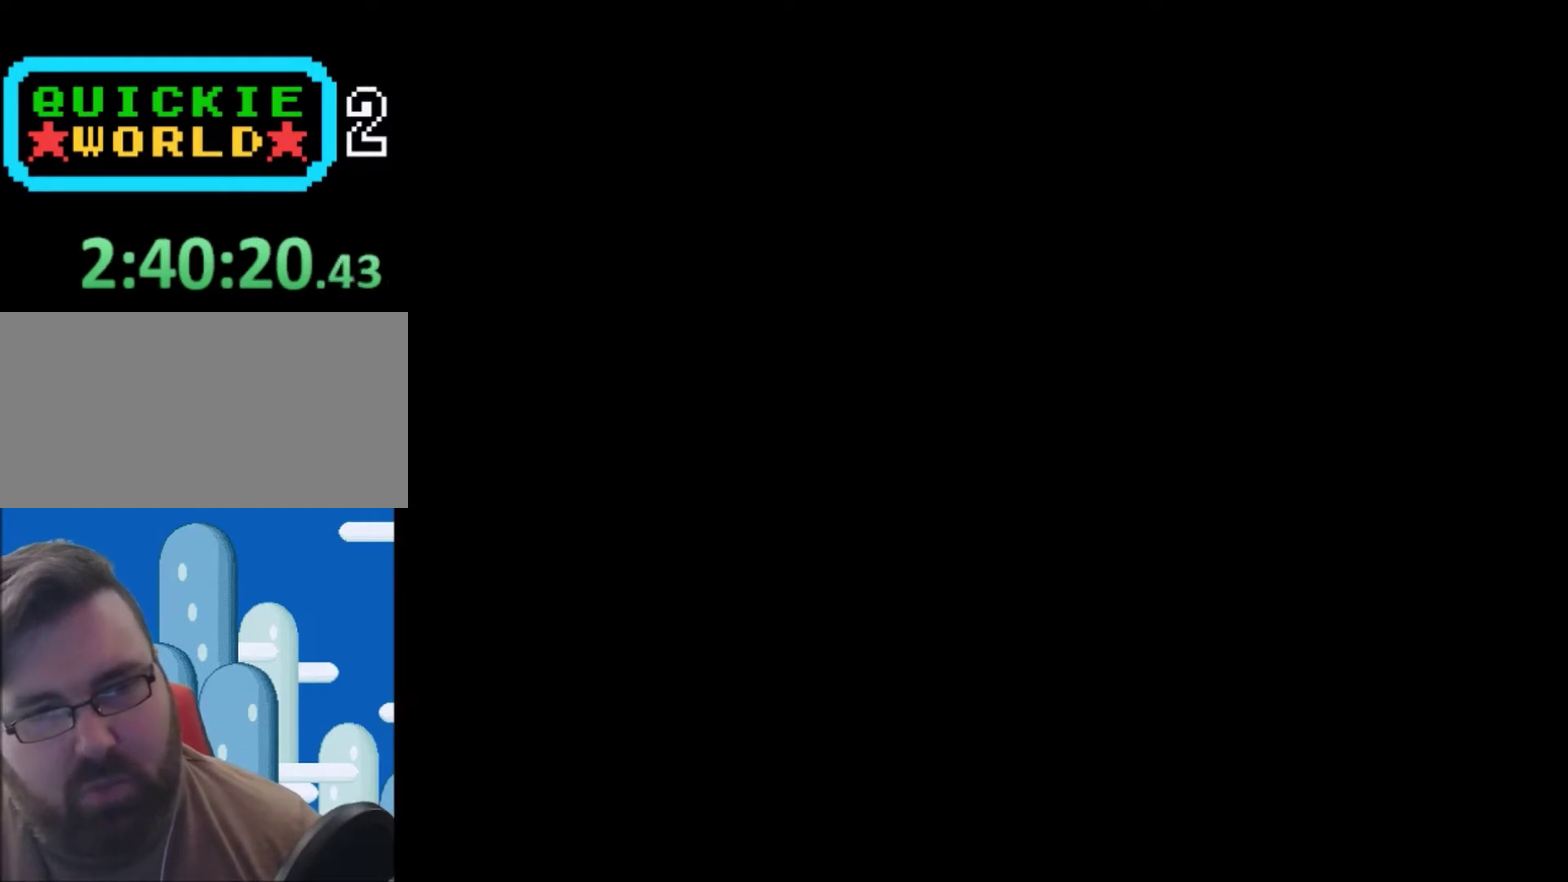
{"buttons": ["Y", "DPAD_RIGHT"], "events": []}
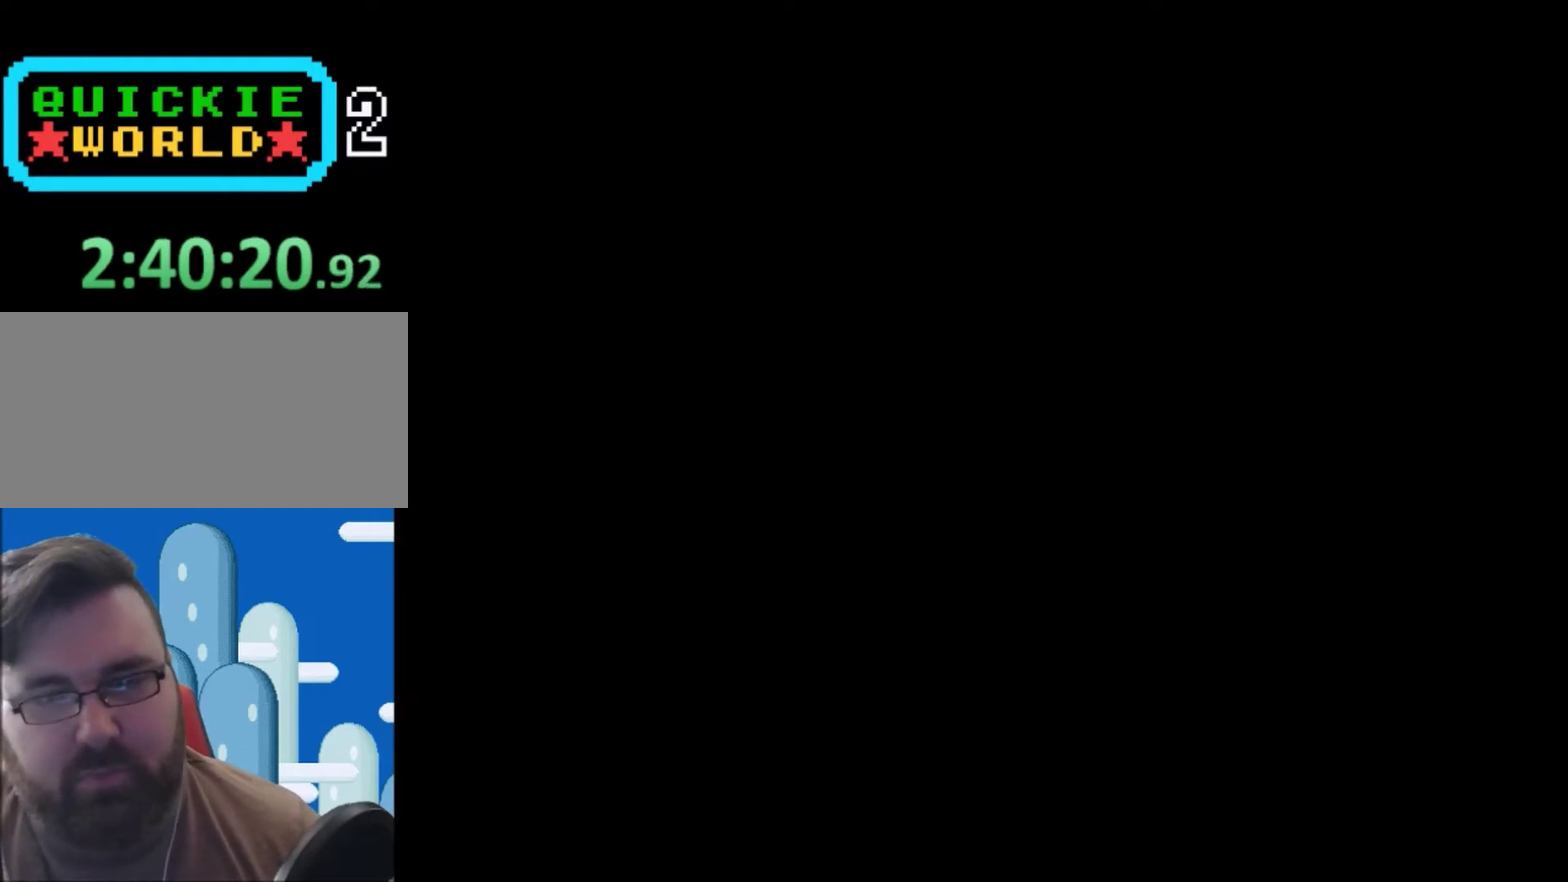
{"buttons": ["Y", "DPAD_RIGHT"], "events": []}
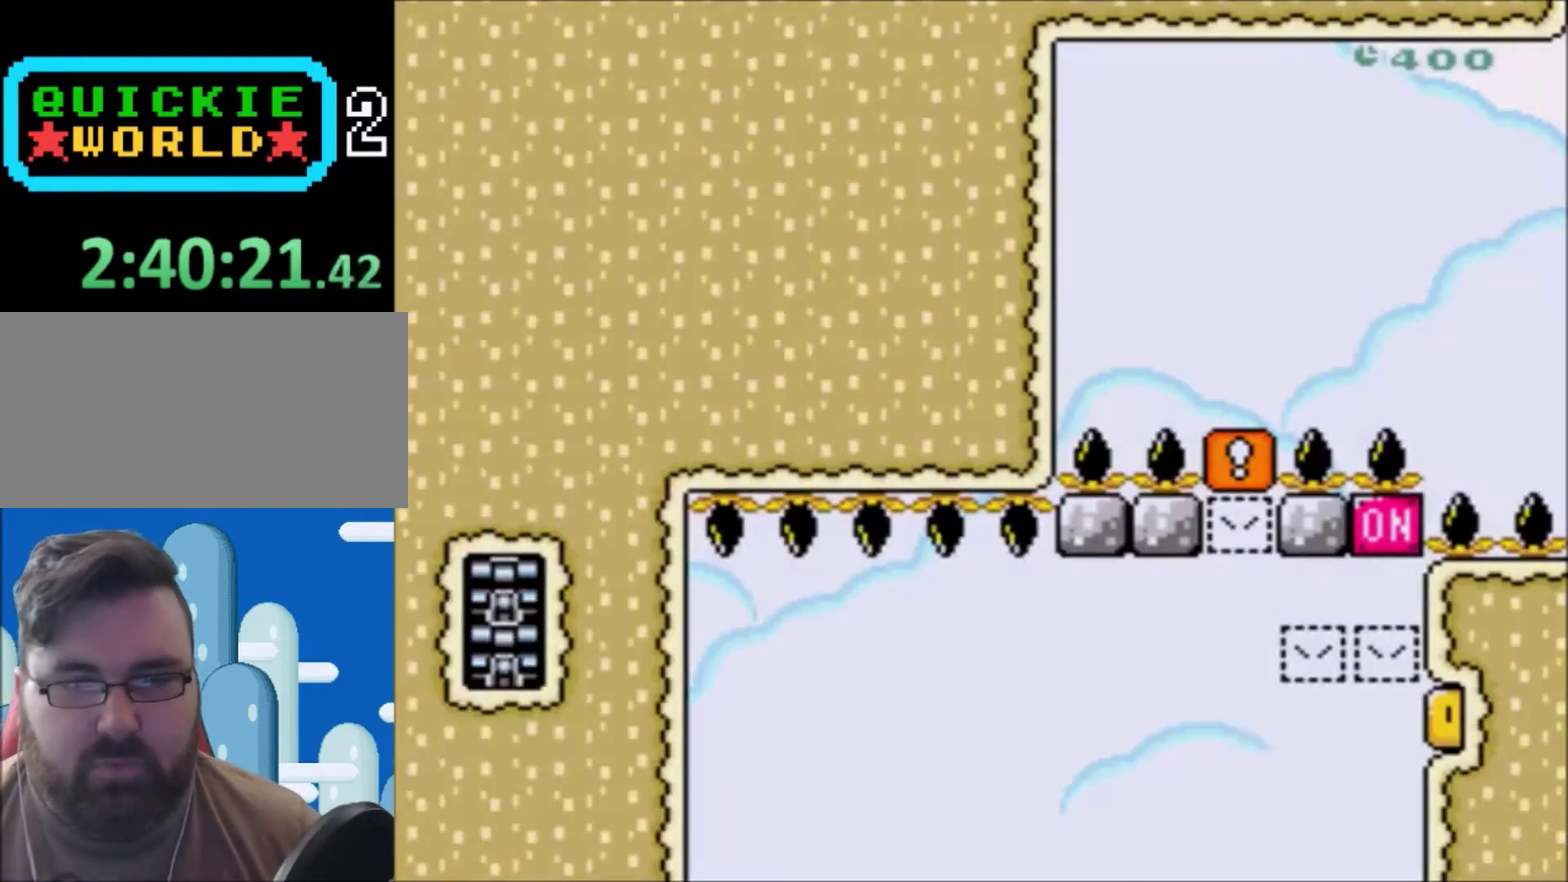
{"buttons": ["Y", "DPAD_RIGHT"], "events": []}
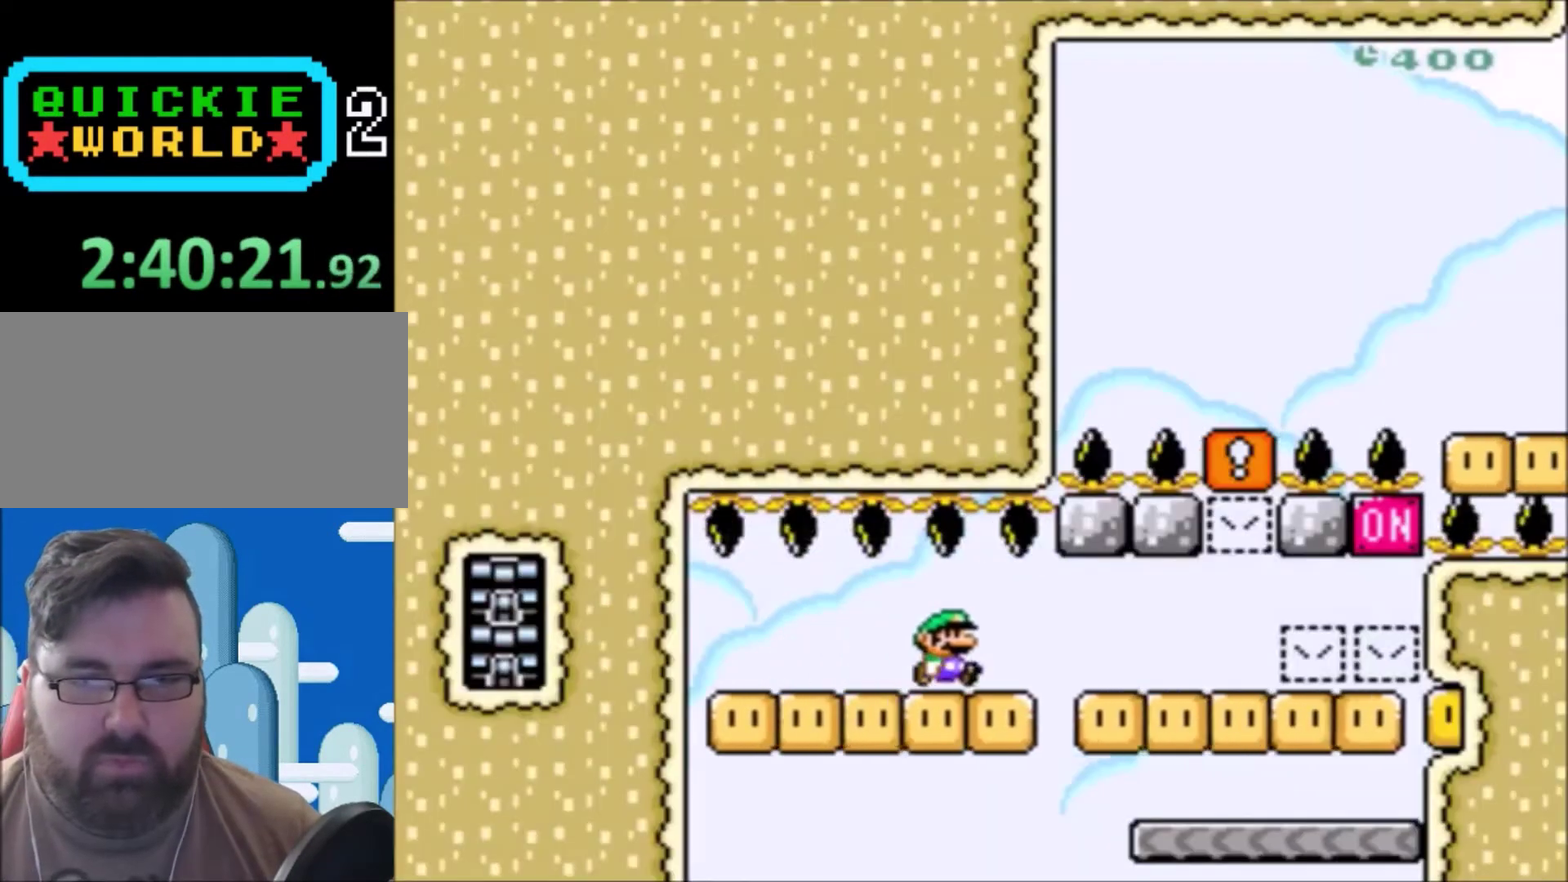
{"buttons": ["Y"], "events": [[433, "DPAD_RIGHT", "up"]]}
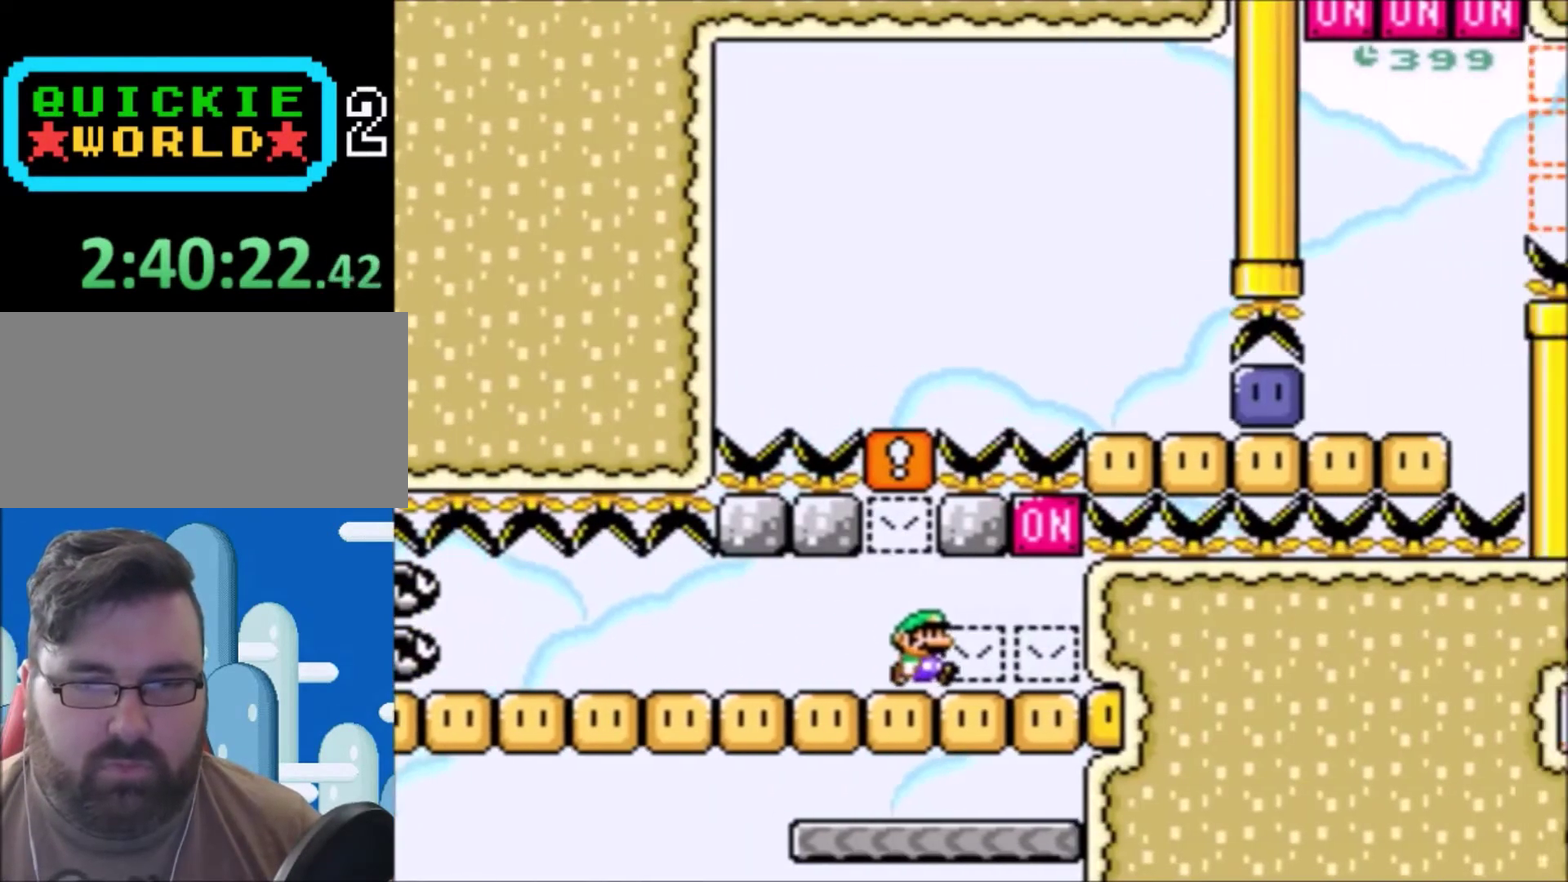
{"buttons": ["Y"], "events": []}
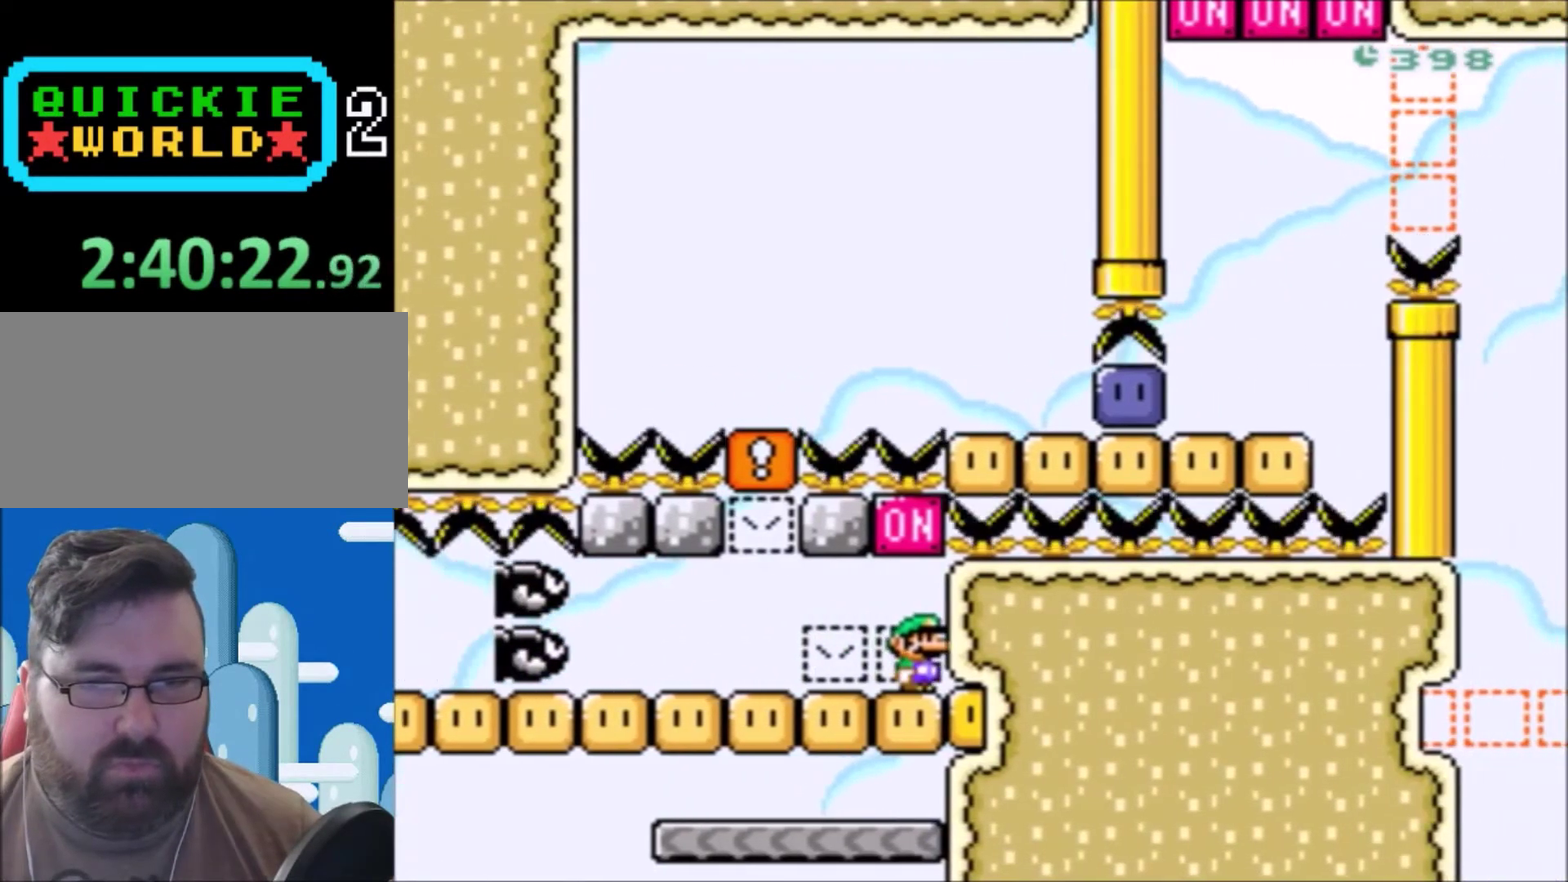
{"buttons": ["Y"], "events": [[133, "B", "down"], [300, "B", "up"]]}
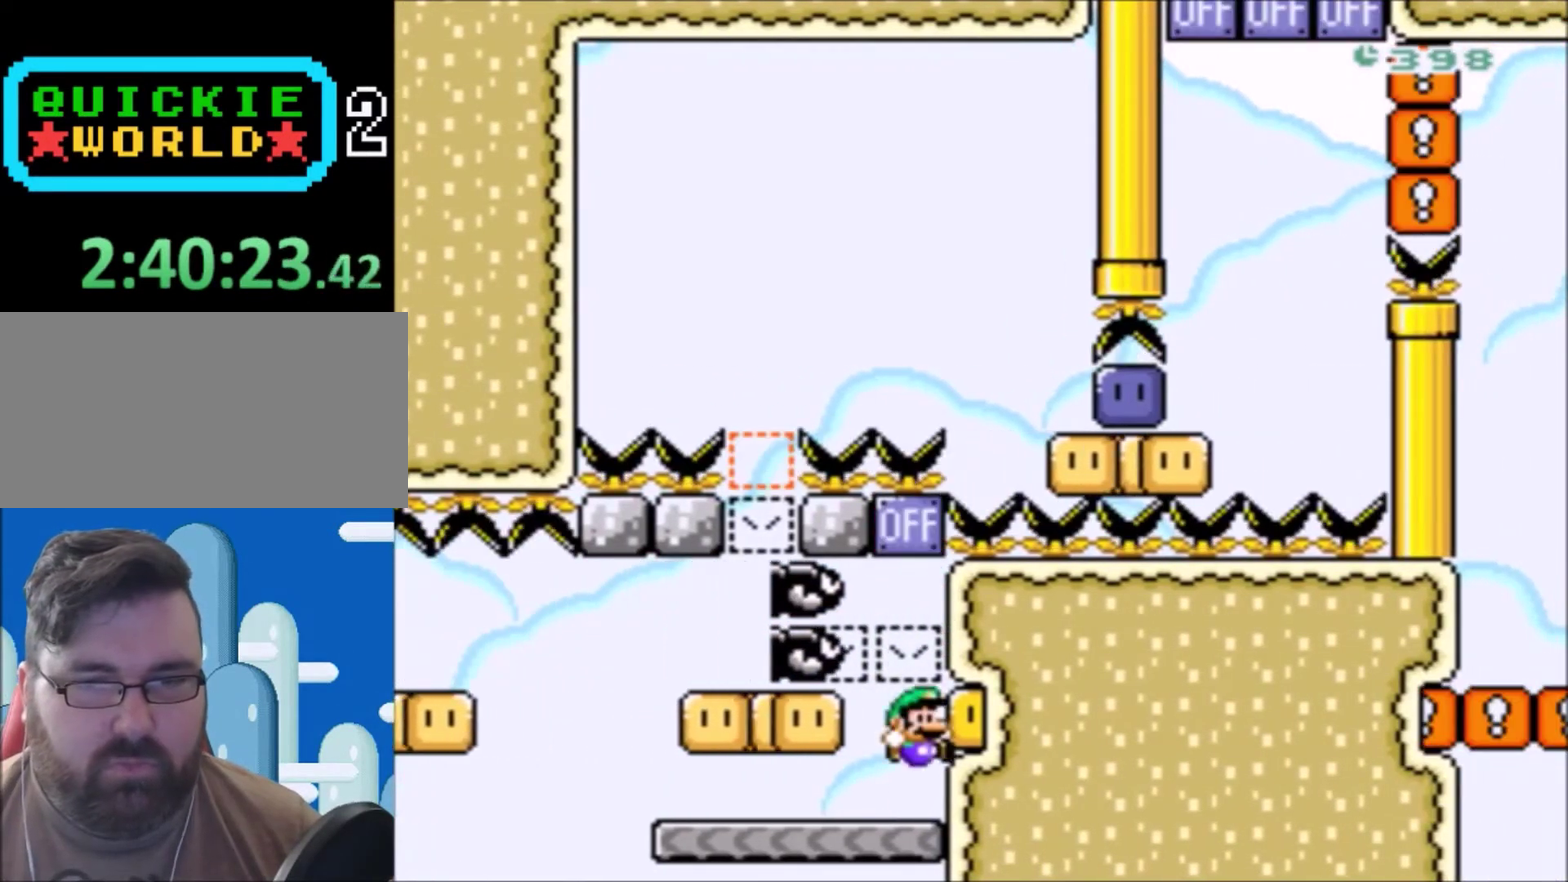
{"buttons": ["B", "Y", "DPAD_UP"], "events": [[300, "DPAD_LEFT", "down"], [400, "B", "down"], [434, "DPAD_UP", "down"], [501, "DPAD_LEFT", "up"]]}
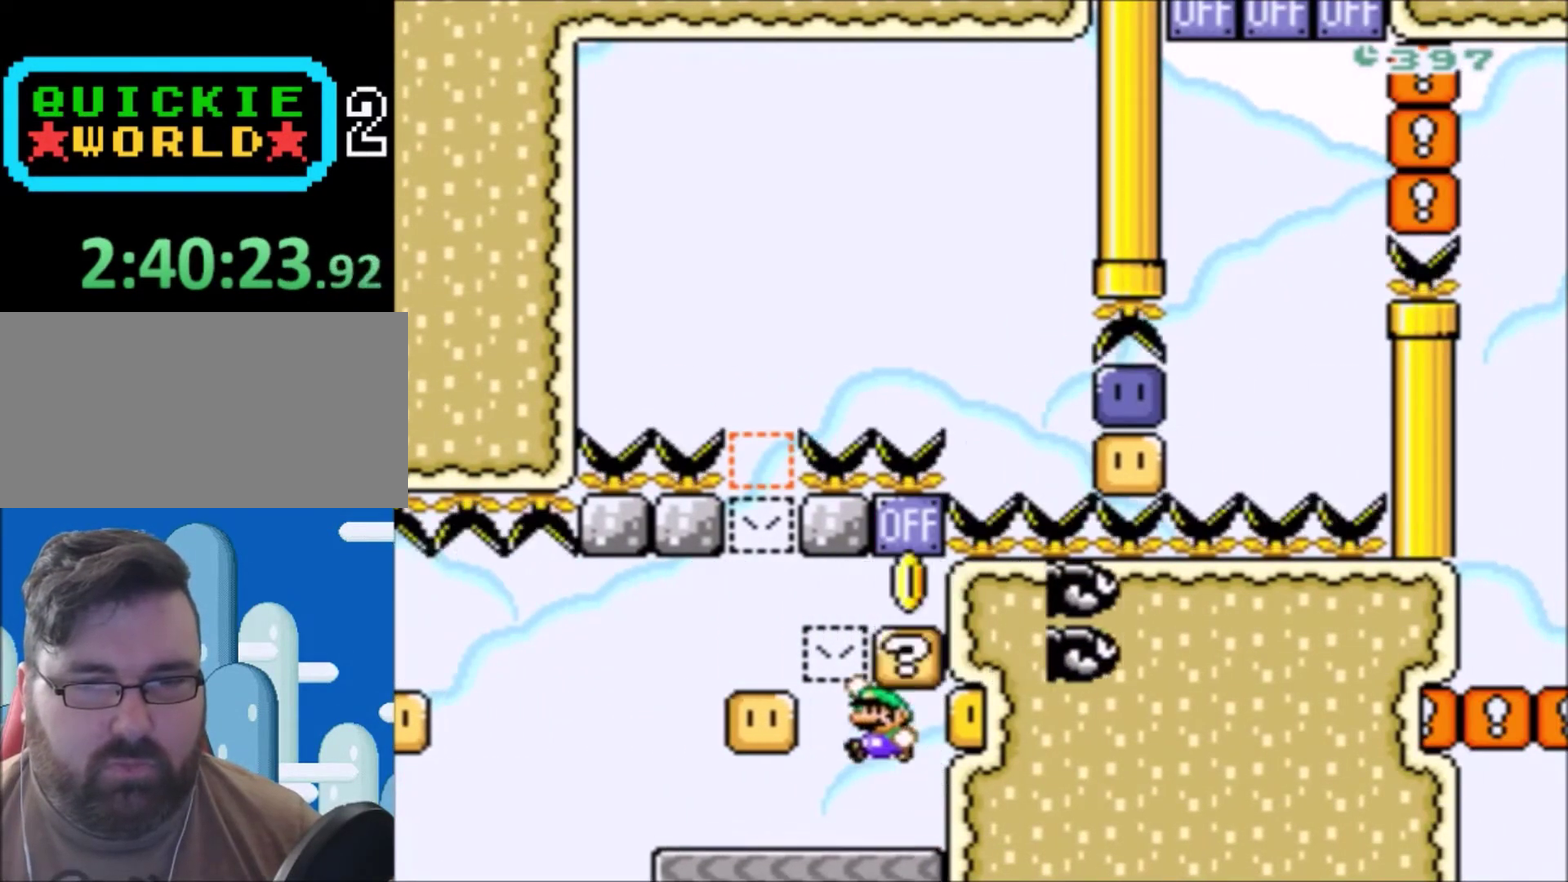
{"buttons": ["Y"], "events": [[33, "DPAD_UP", "up"], [266, "B", "up"], [300, "DPAD_RIGHT", "down"], [433, "DPAD_RIGHT", "up"]]}
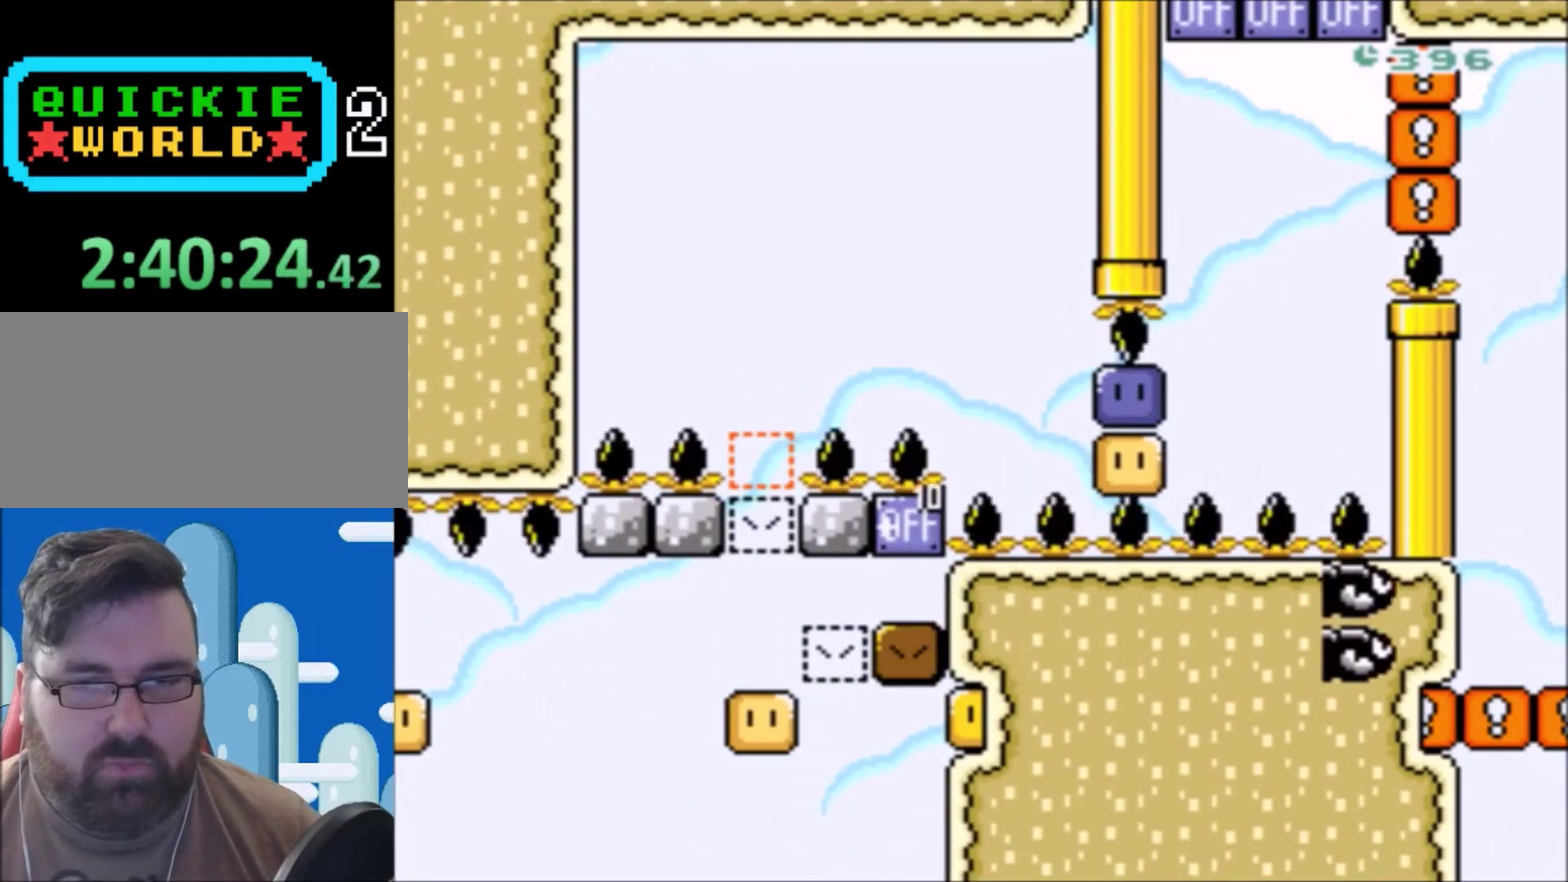
{"buttons": [], "events": [[200, "Y", "up"], [367, "B", "down"], [500, "B", "up"]]}